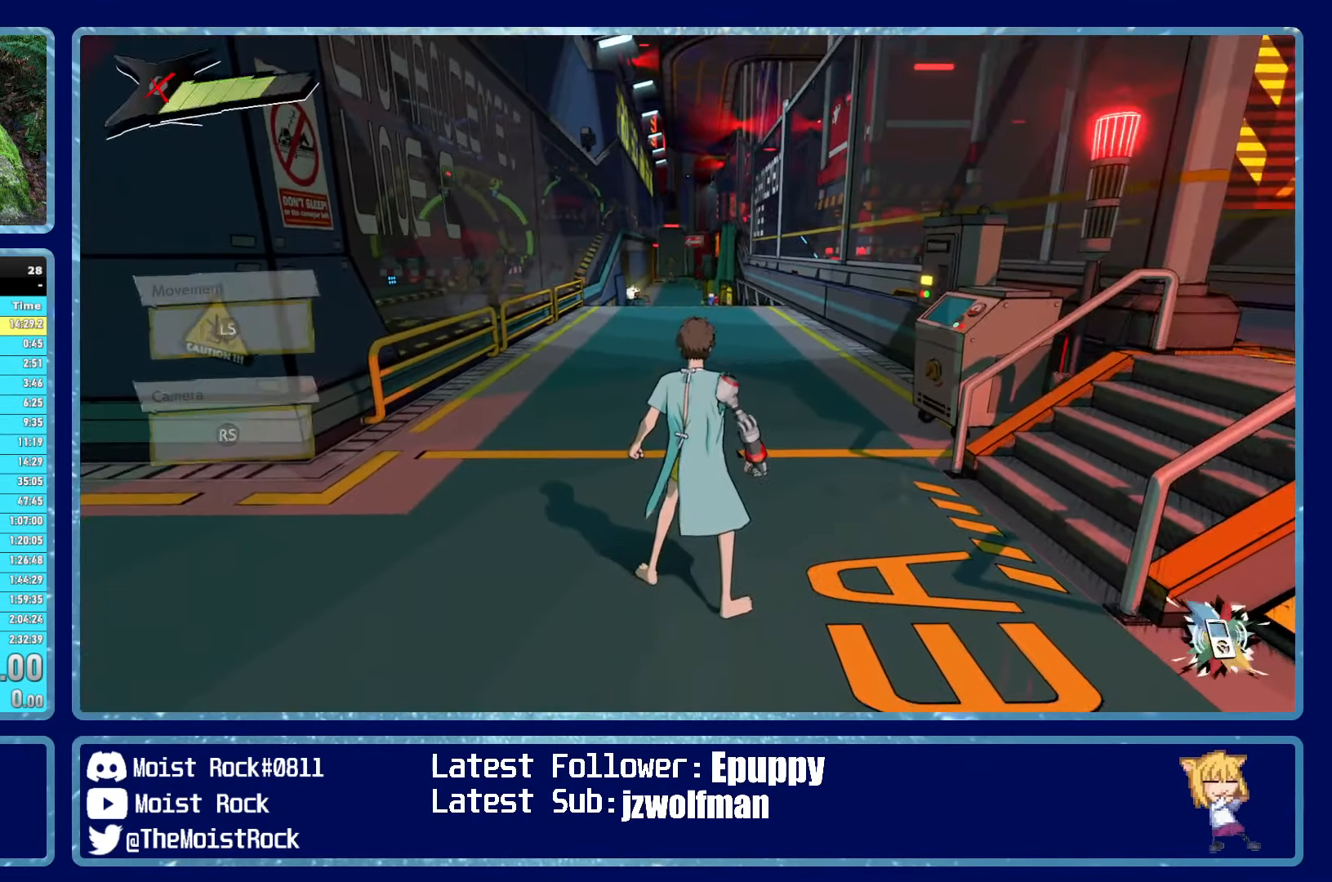
Gameplay with a controller (Xbox layout); each line is a JSON object with the inputs held at the frame after it. "events" lists button and stick changes between this image and that frame as [ms after this image, input, new state], when the widget could be followed in between. Not read: SHARE.
{"buttons": [], "left_stick": "center", "right_stick": "center", "events": []}
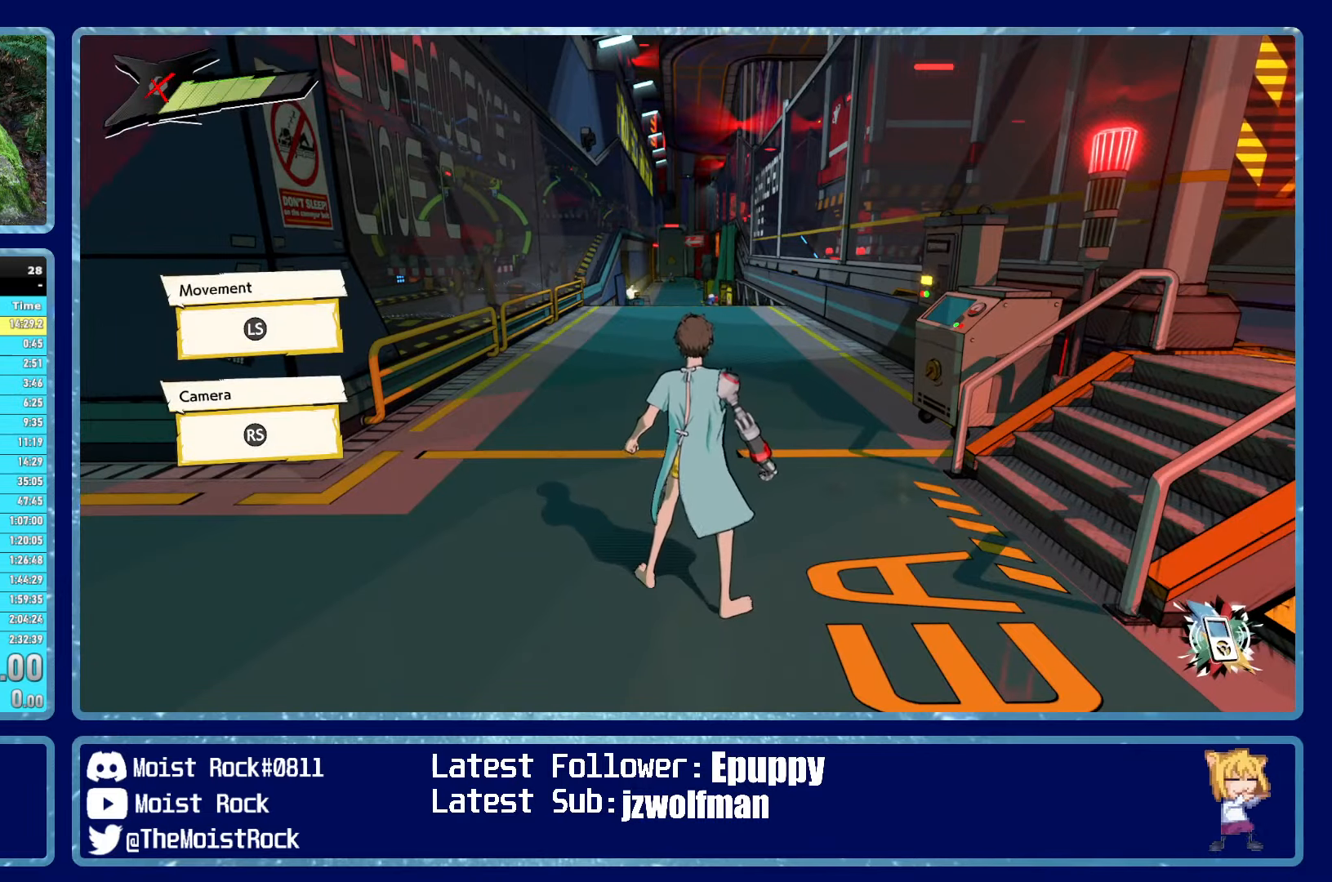
{"buttons": [], "left_stick": "center", "right_stick": "center", "events": []}
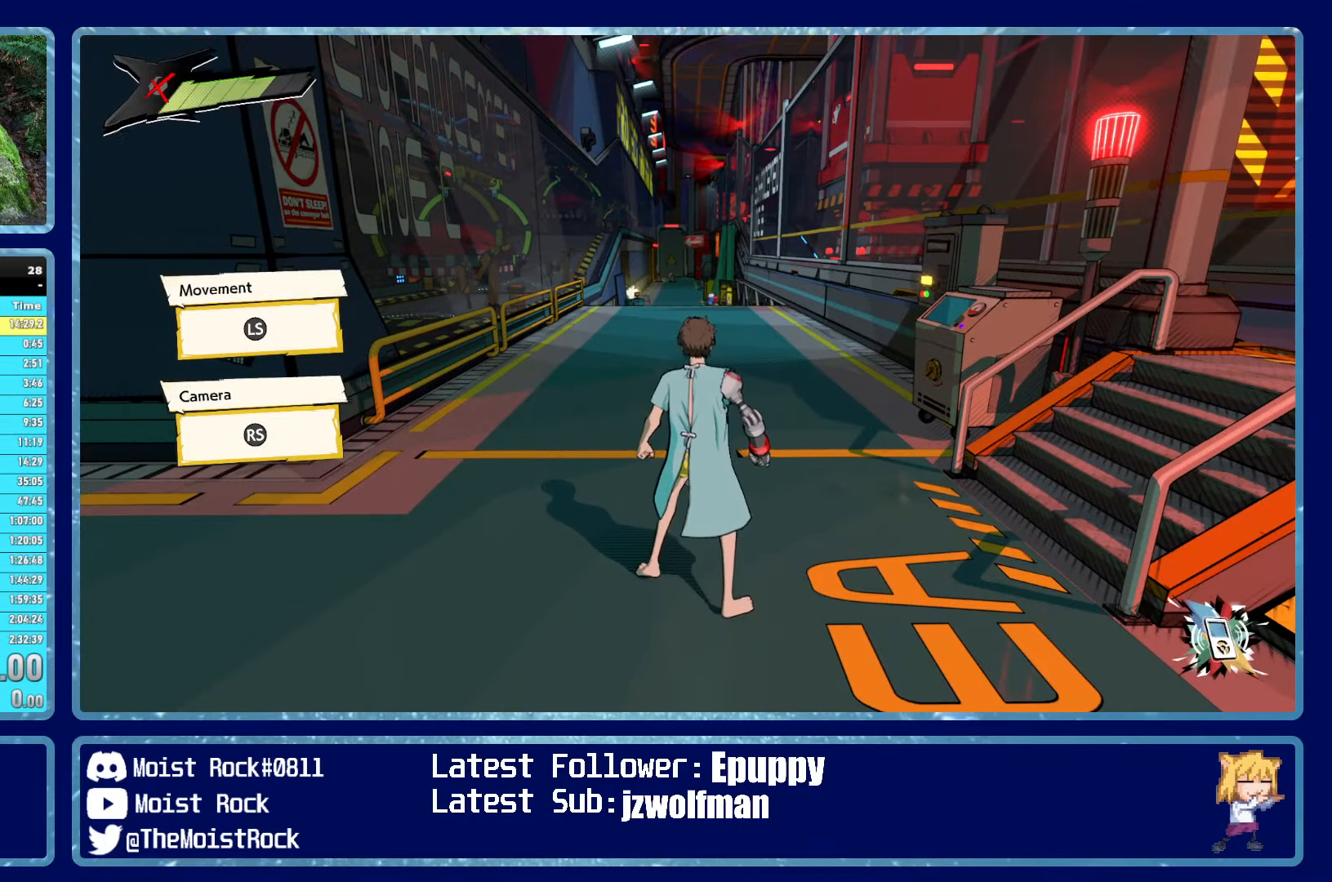
{"buttons": [], "left_stick": "center", "right_stick": "center", "events": []}
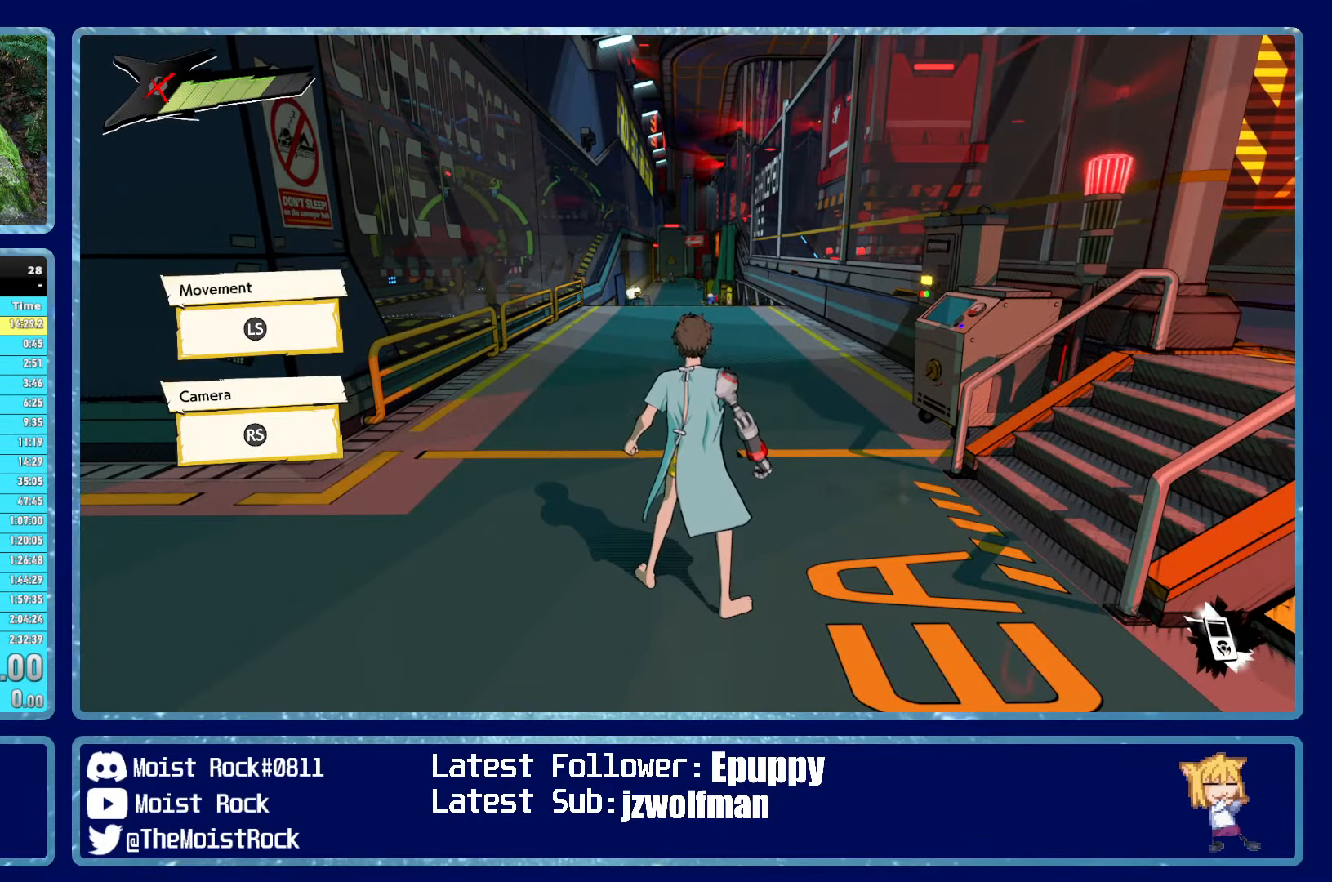
{"buttons": [], "left_stick": "up", "right_stick": "center", "events": [[216, "left_stick", "up"]]}
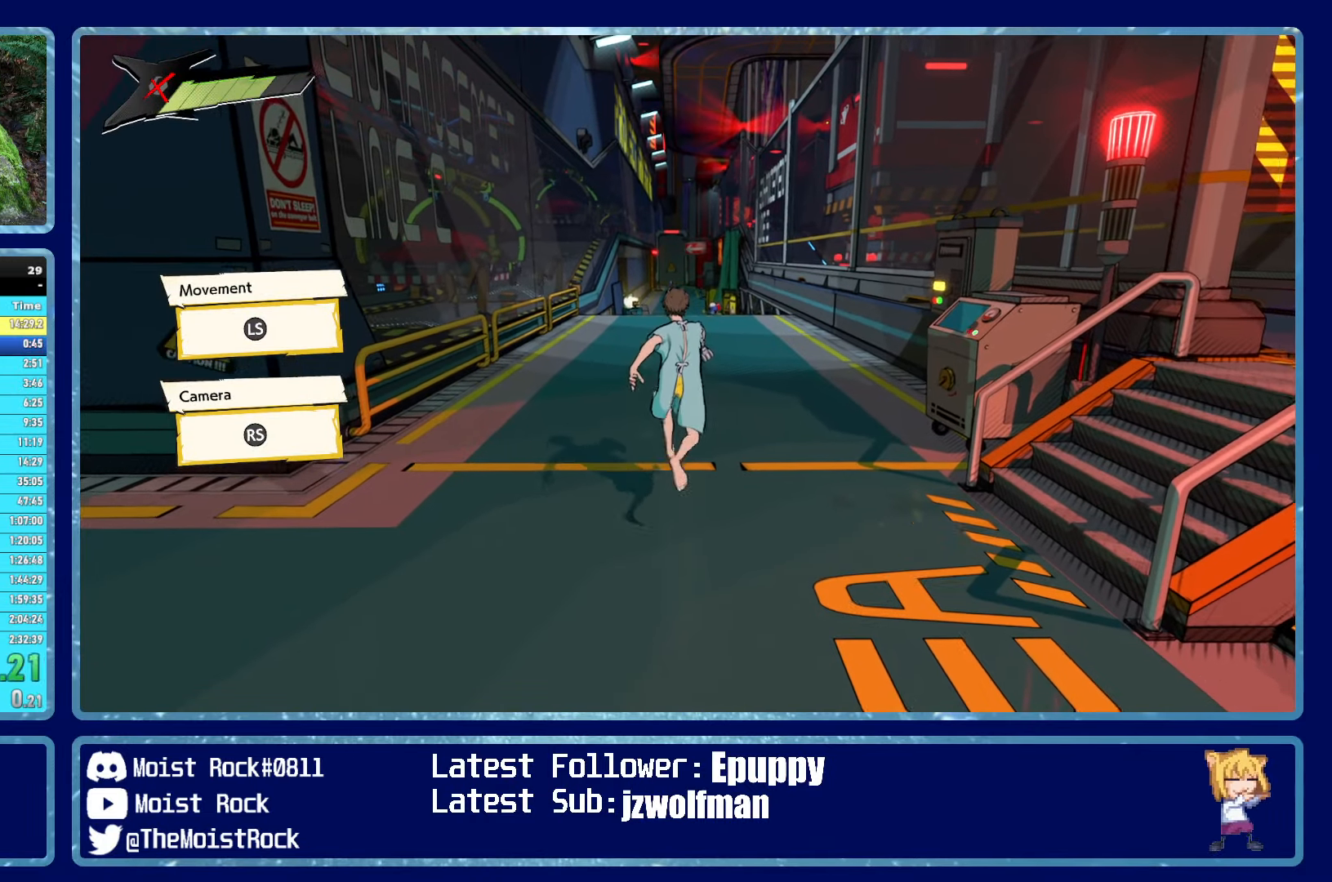
{"buttons": [], "left_stick": "up", "right_stick": "center", "events": []}
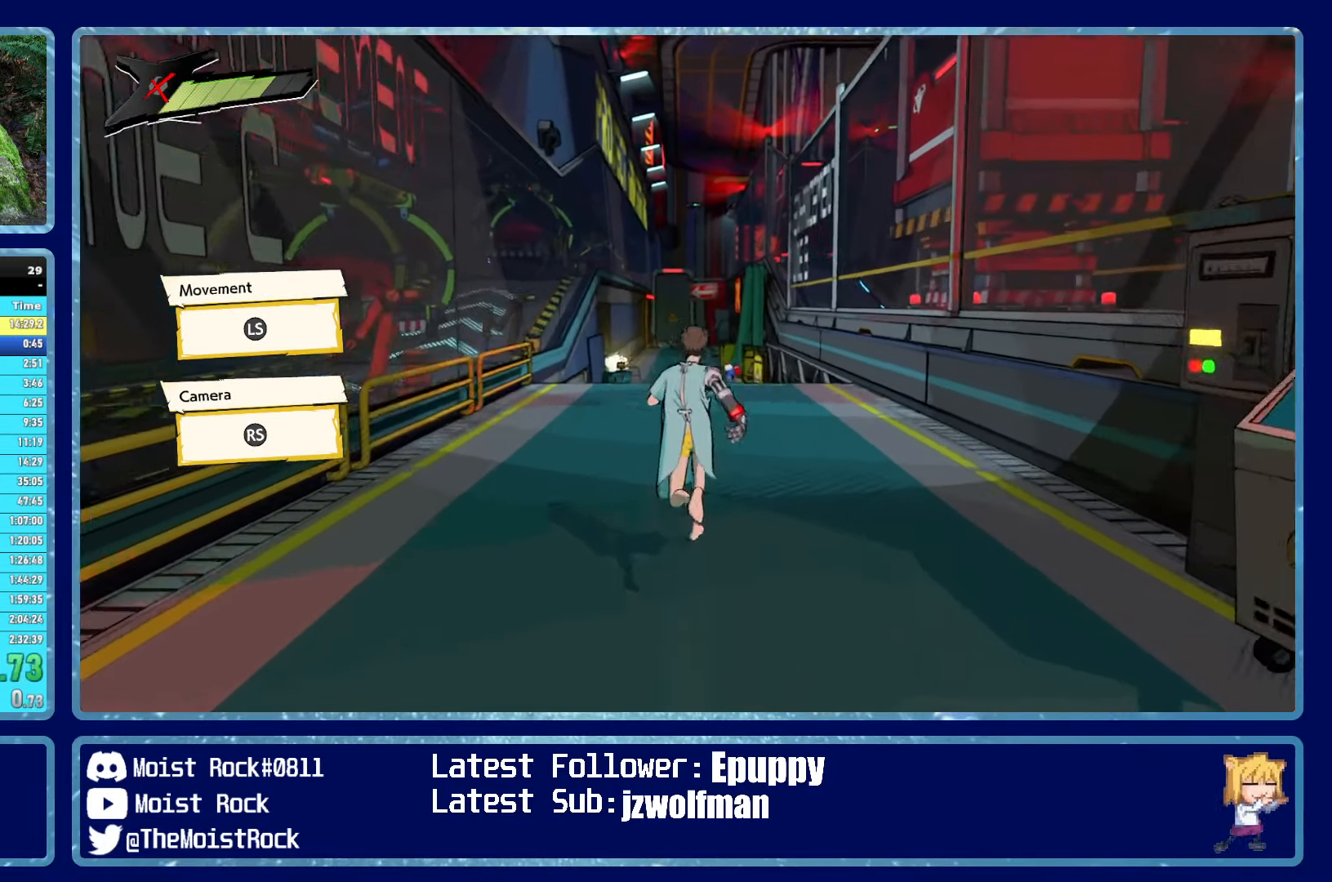
{"buttons": [], "left_stick": "up", "right_stick": "center", "events": []}
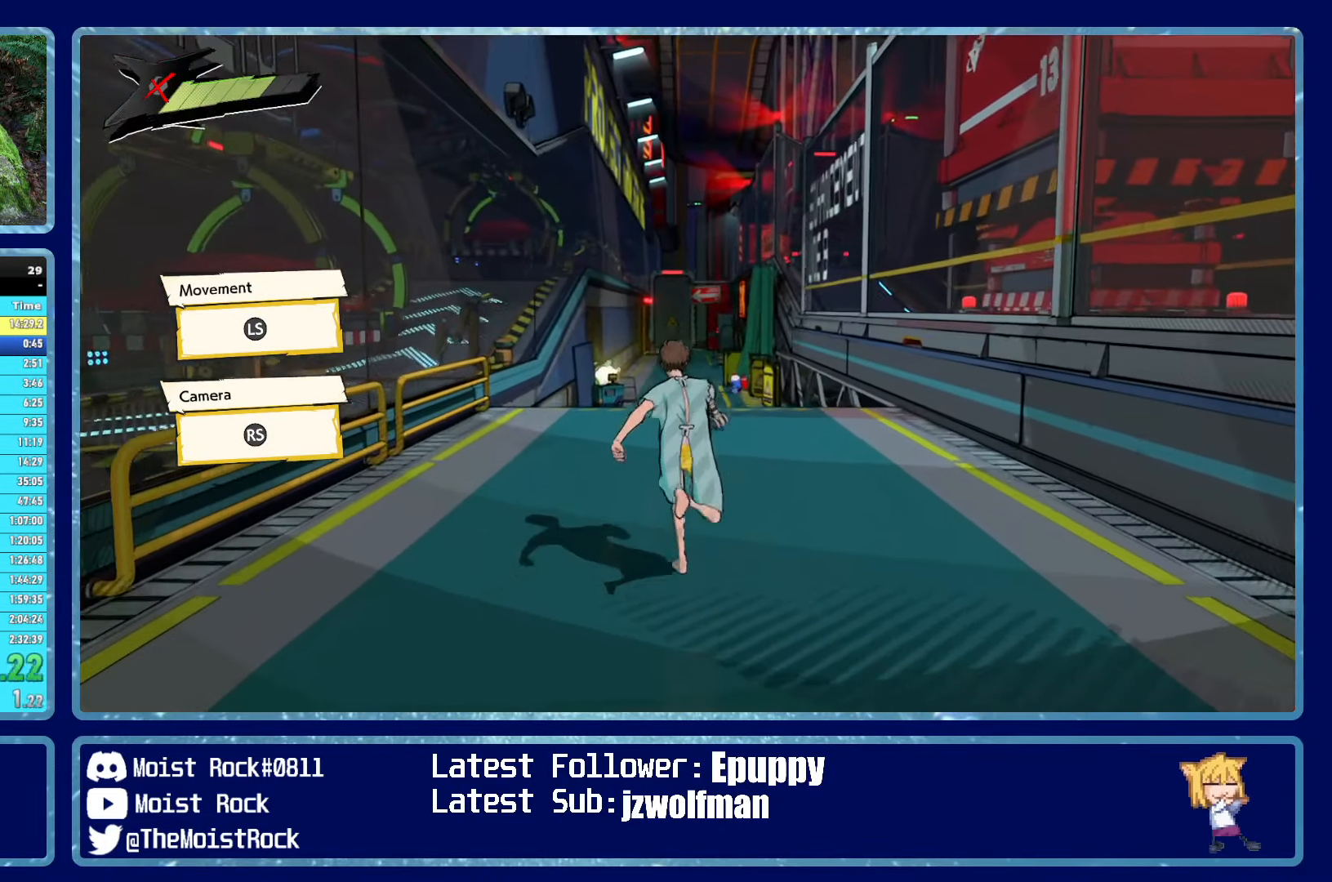
{"buttons": [], "left_stick": "up", "right_stick": "center", "events": []}
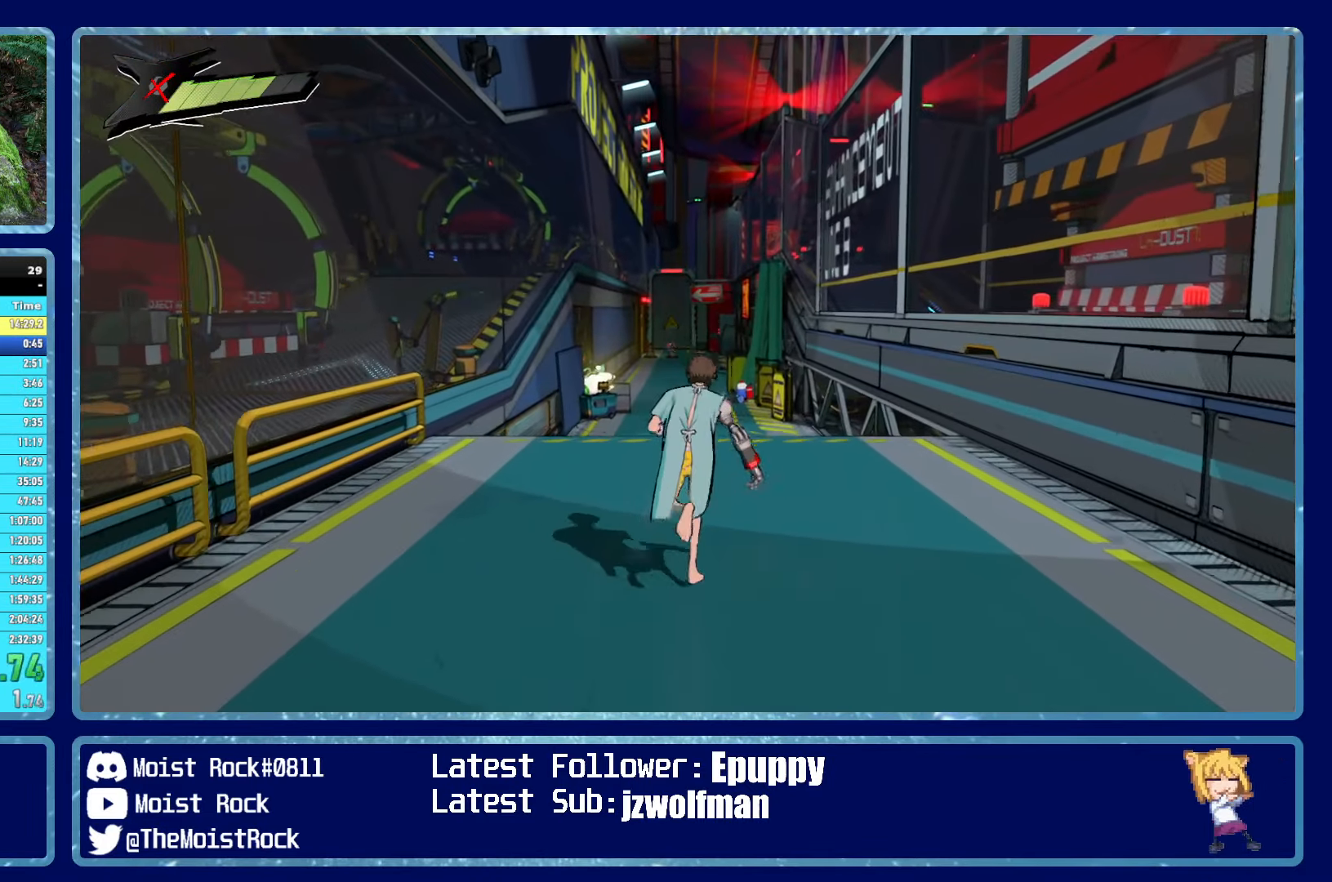
{"buttons": [], "left_stick": "up", "right_stick": "center", "events": []}
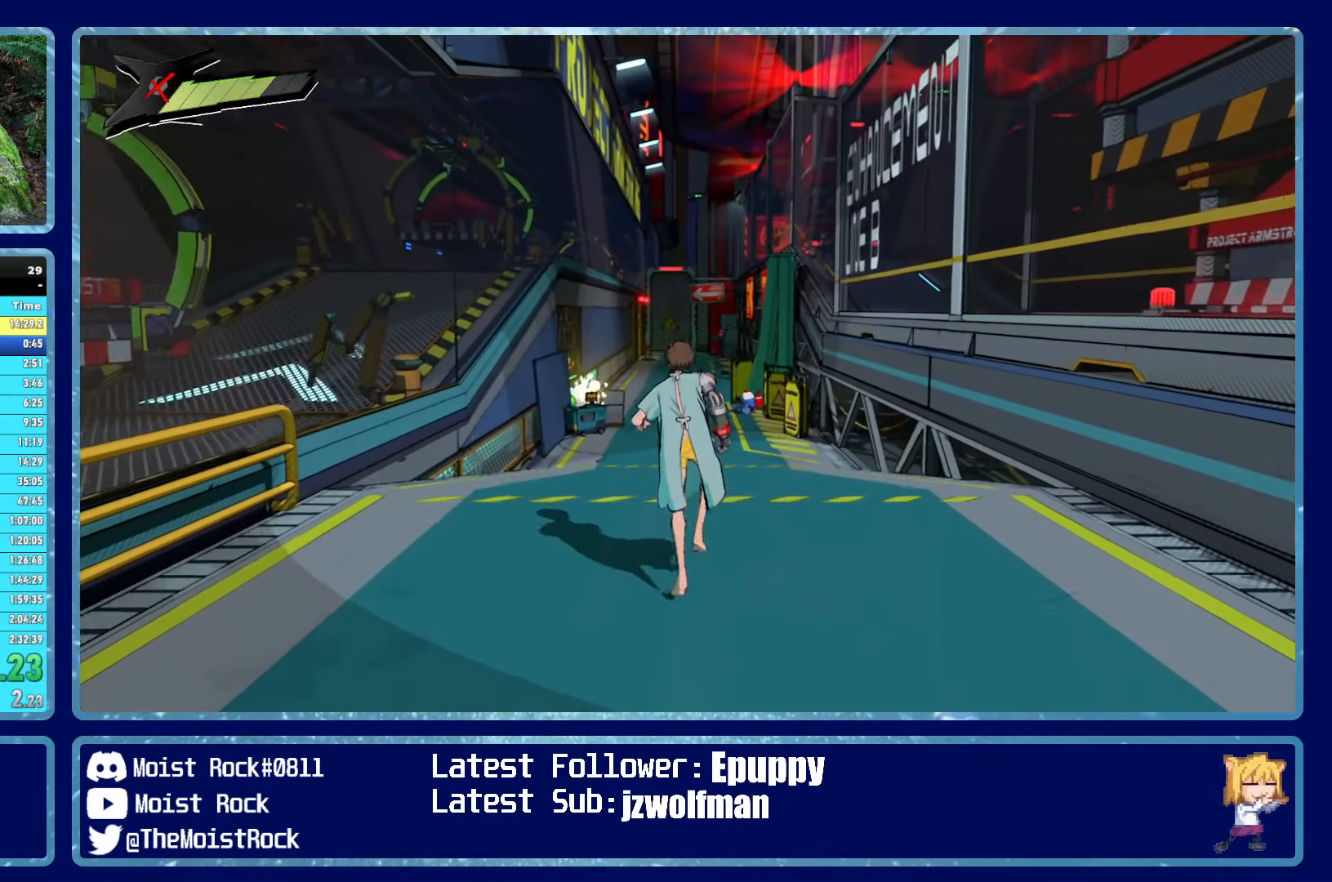
{"buttons": [], "left_stick": "up", "right_stick": "center", "events": []}
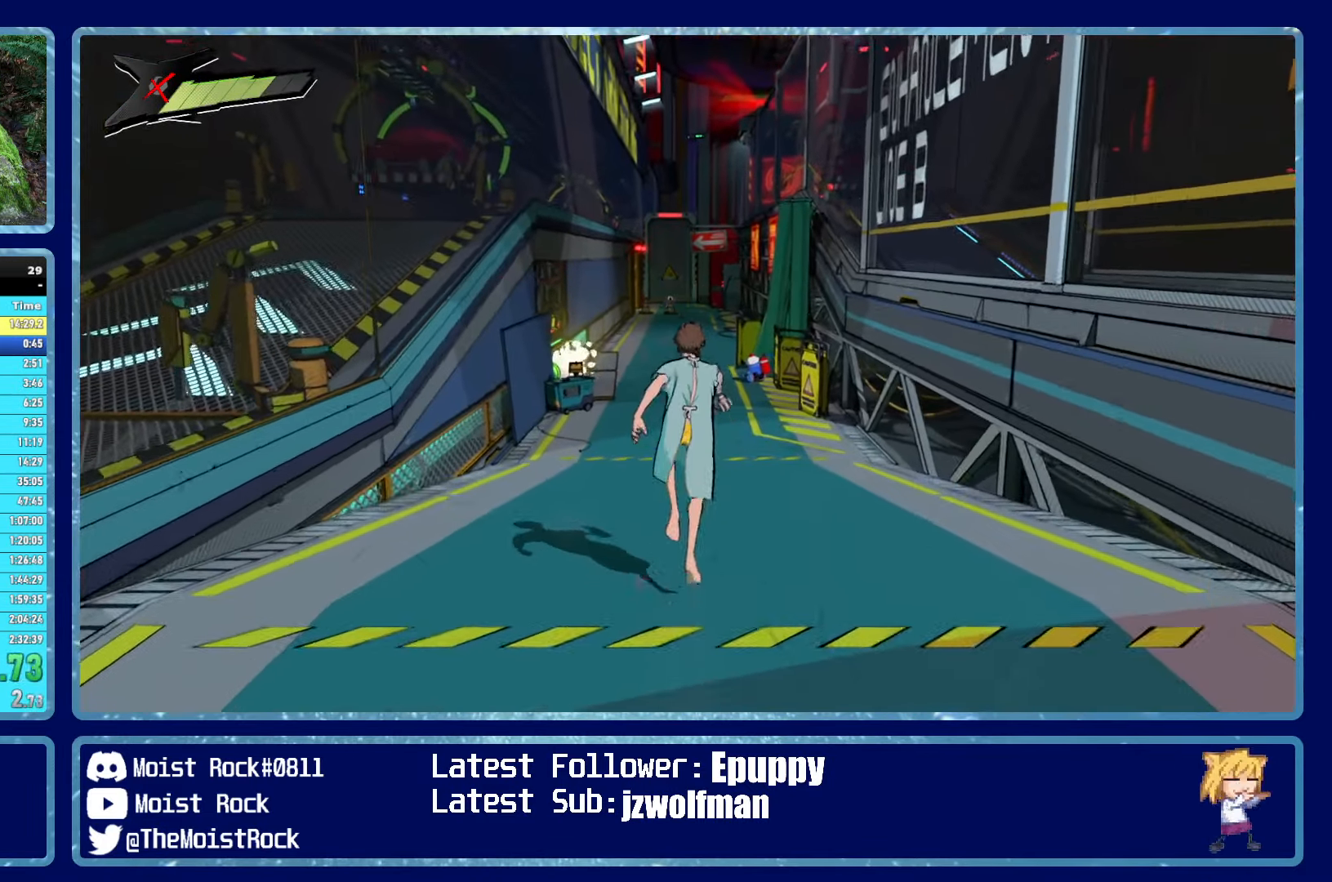
{"buttons": [], "left_stick": "up", "right_stick": "center", "events": [[366, "right_stick", "down"], [416, "right_stick", "center"]]}
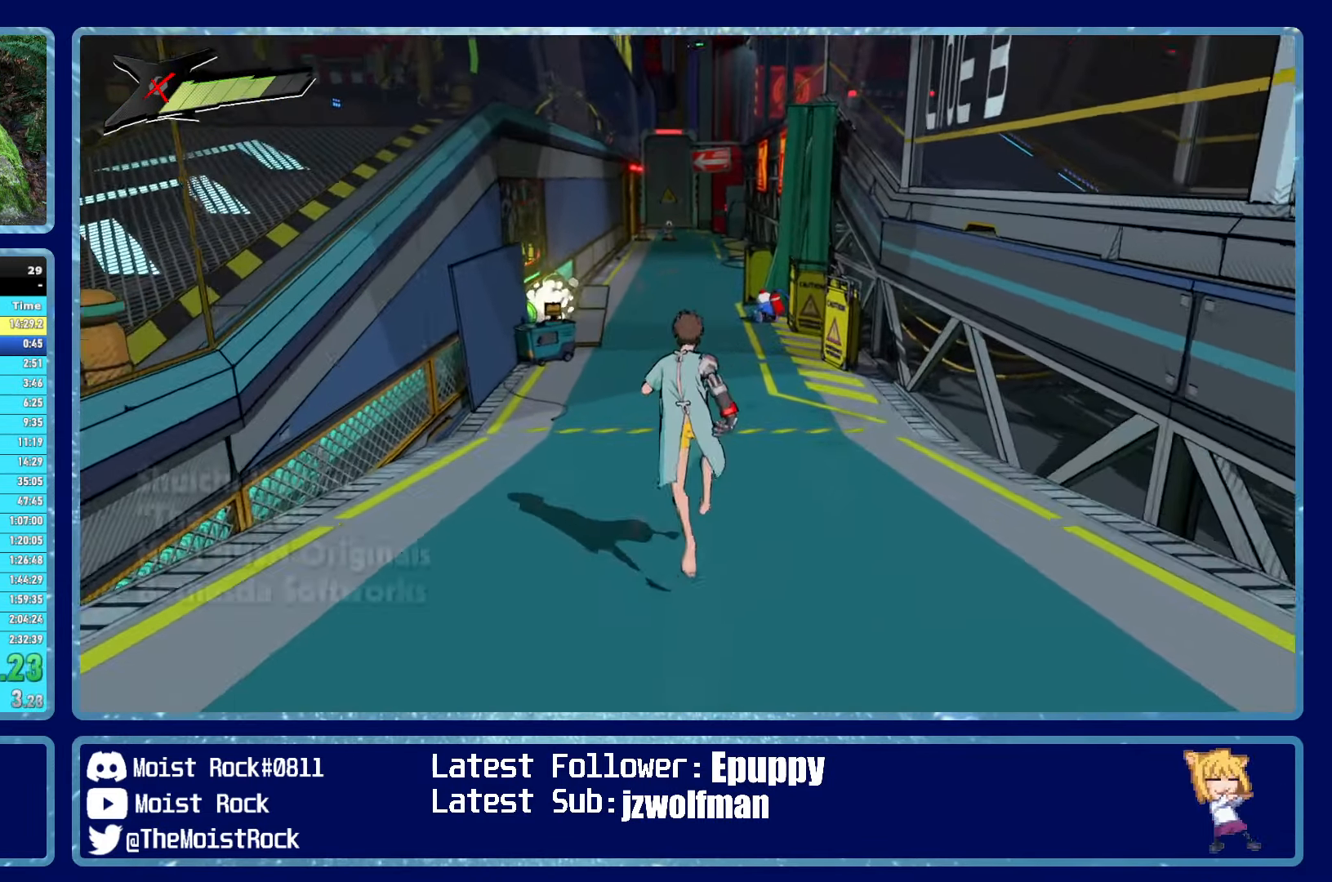
{"buttons": [], "left_stick": "up", "right_stick": "center", "events": []}
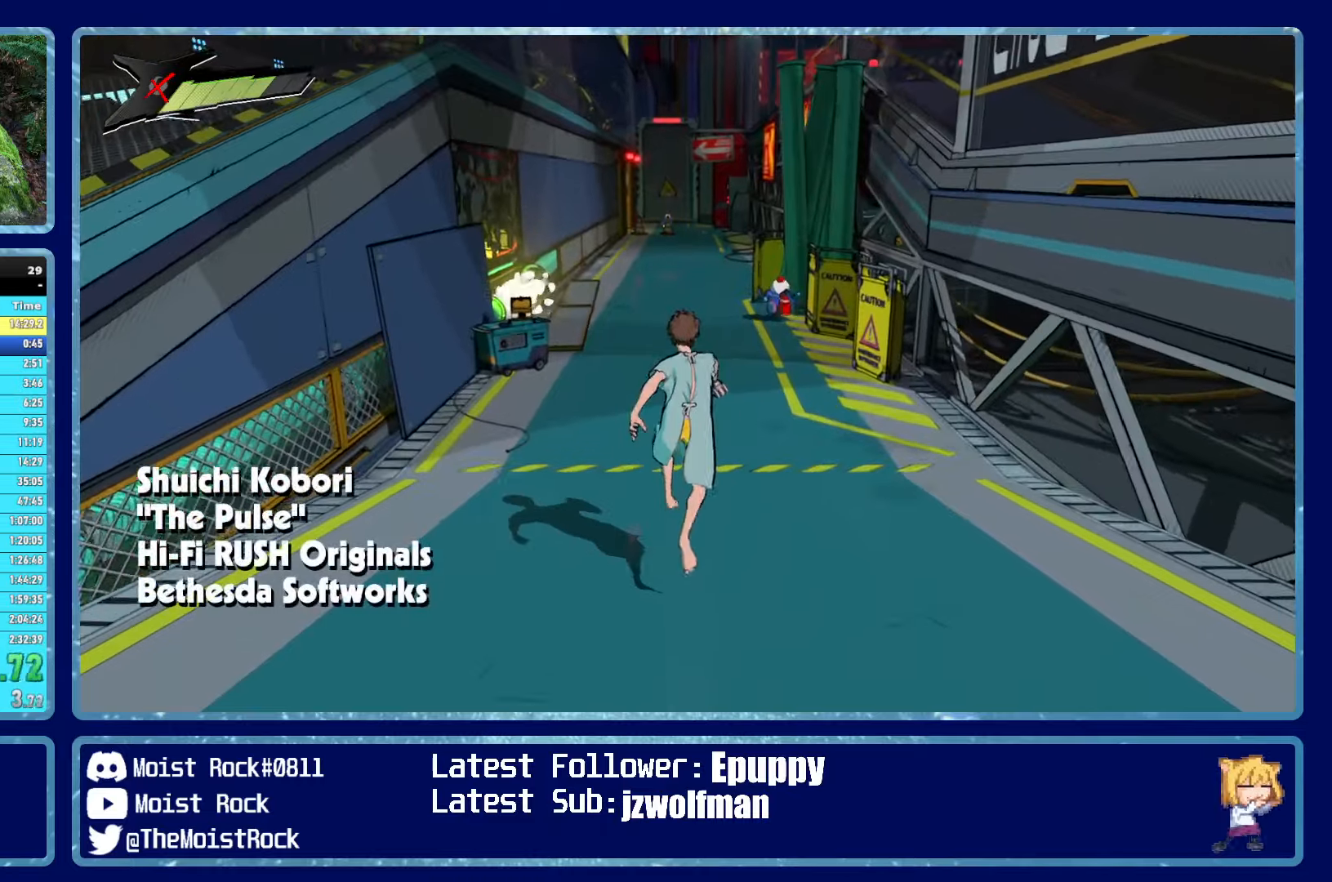
{"buttons": [], "left_stick": "up", "right_stick": "center", "events": []}
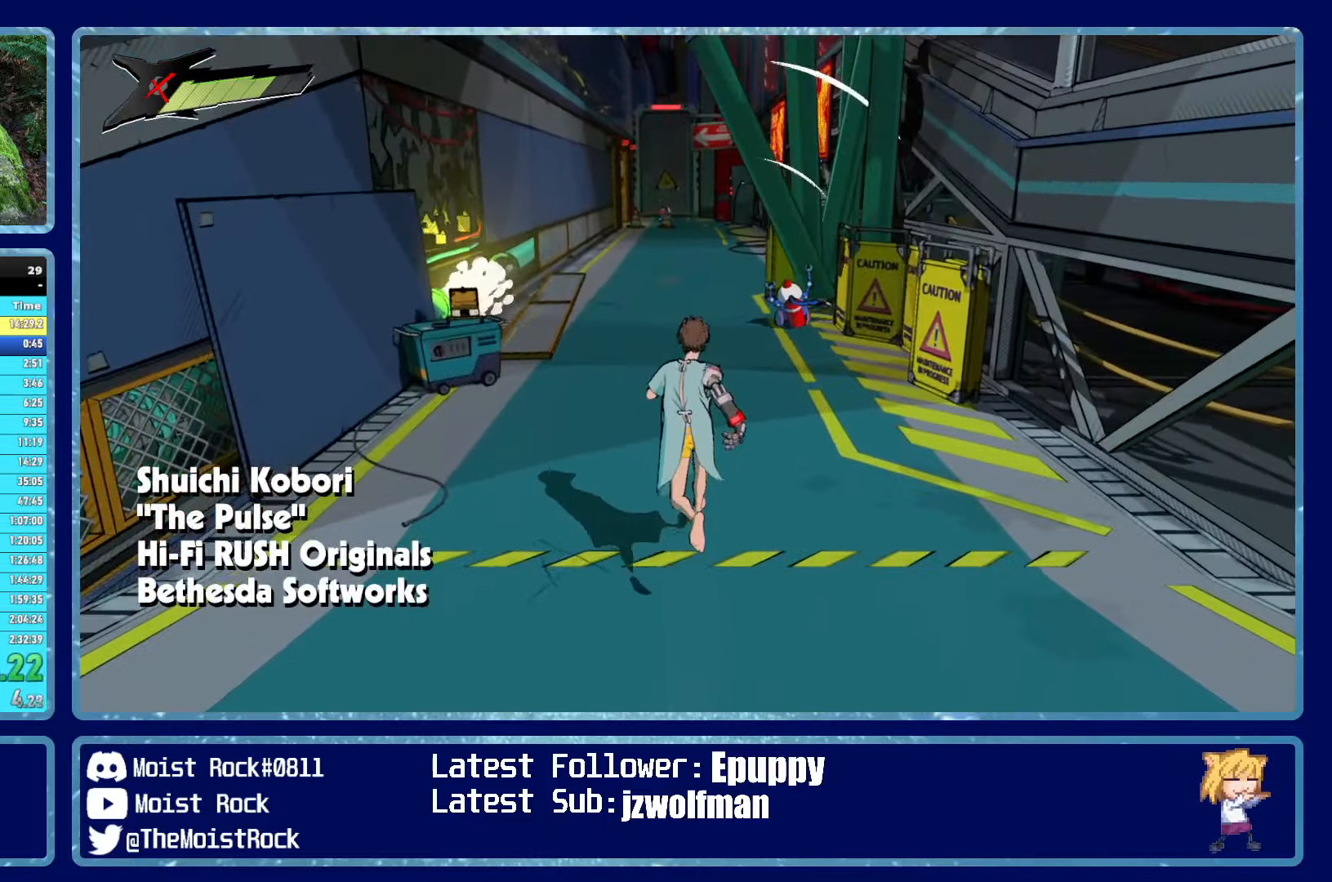
{"buttons": [], "left_stick": "up", "right_stick": "center", "events": []}
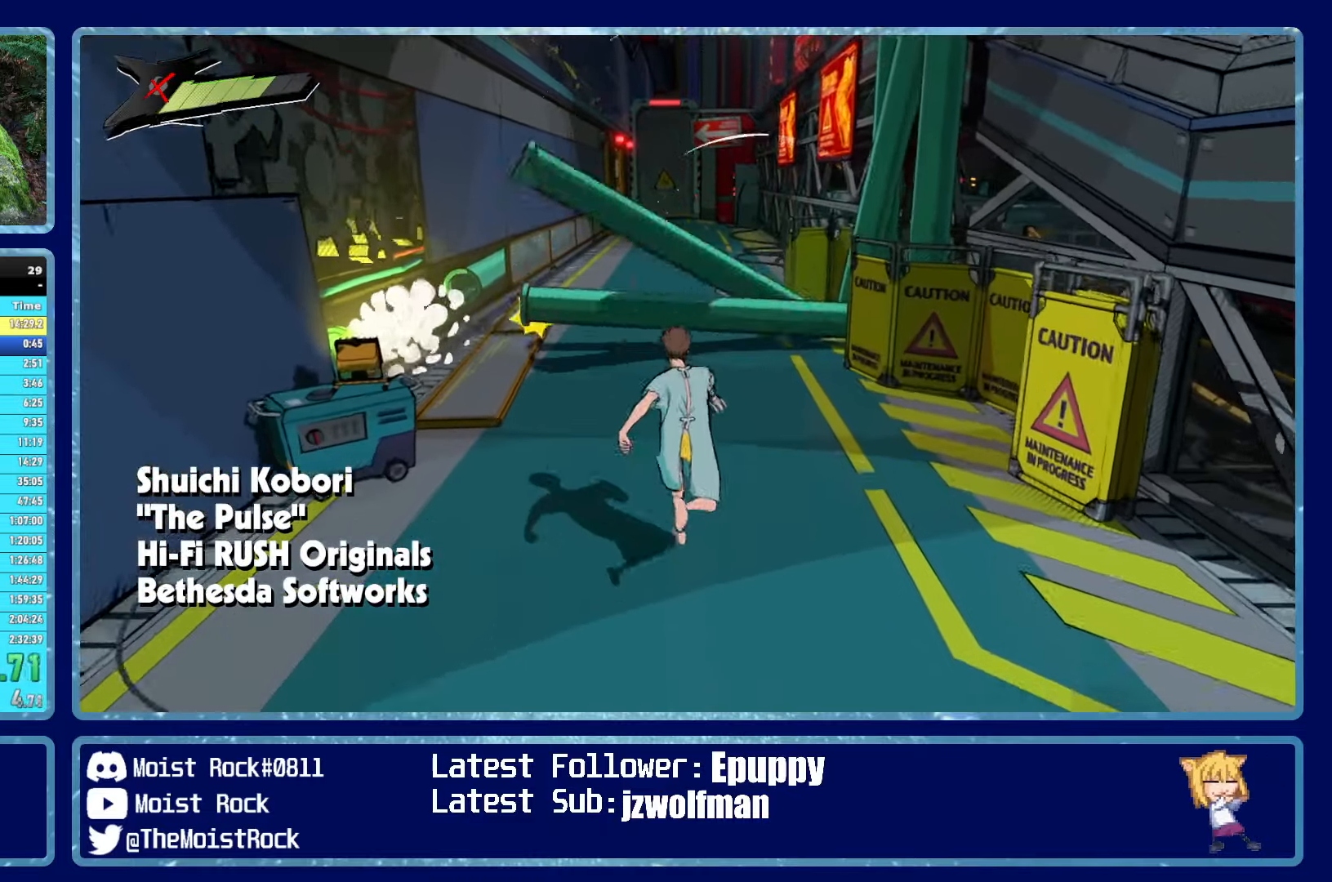
{"buttons": [], "left_stick": "up", "right_stick": "center", "events": []}
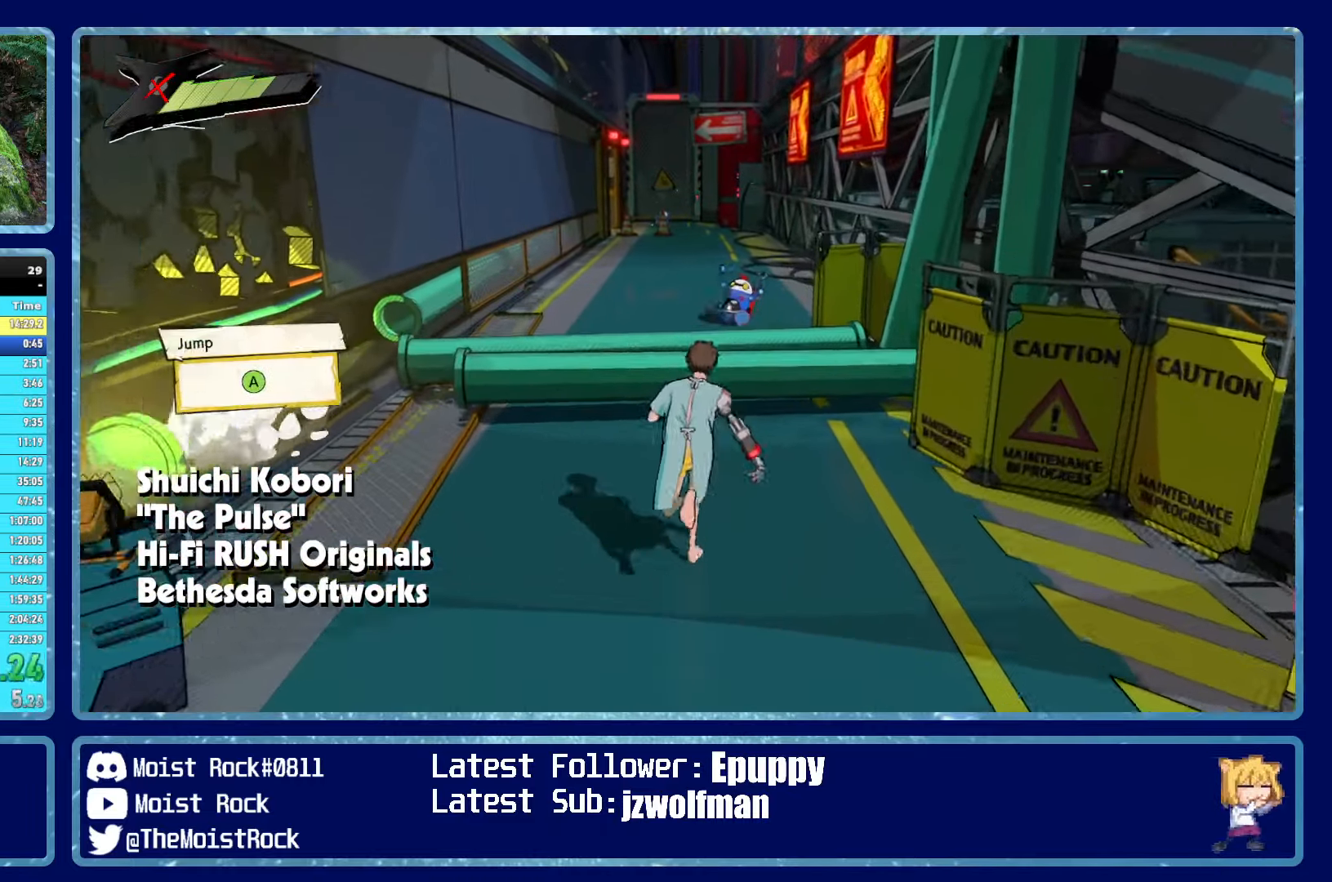
{"buttons": [], "left_stick": "up", "right_stick": "center", "events": [[117, "A", "down"], [167, "A", "up"]]}
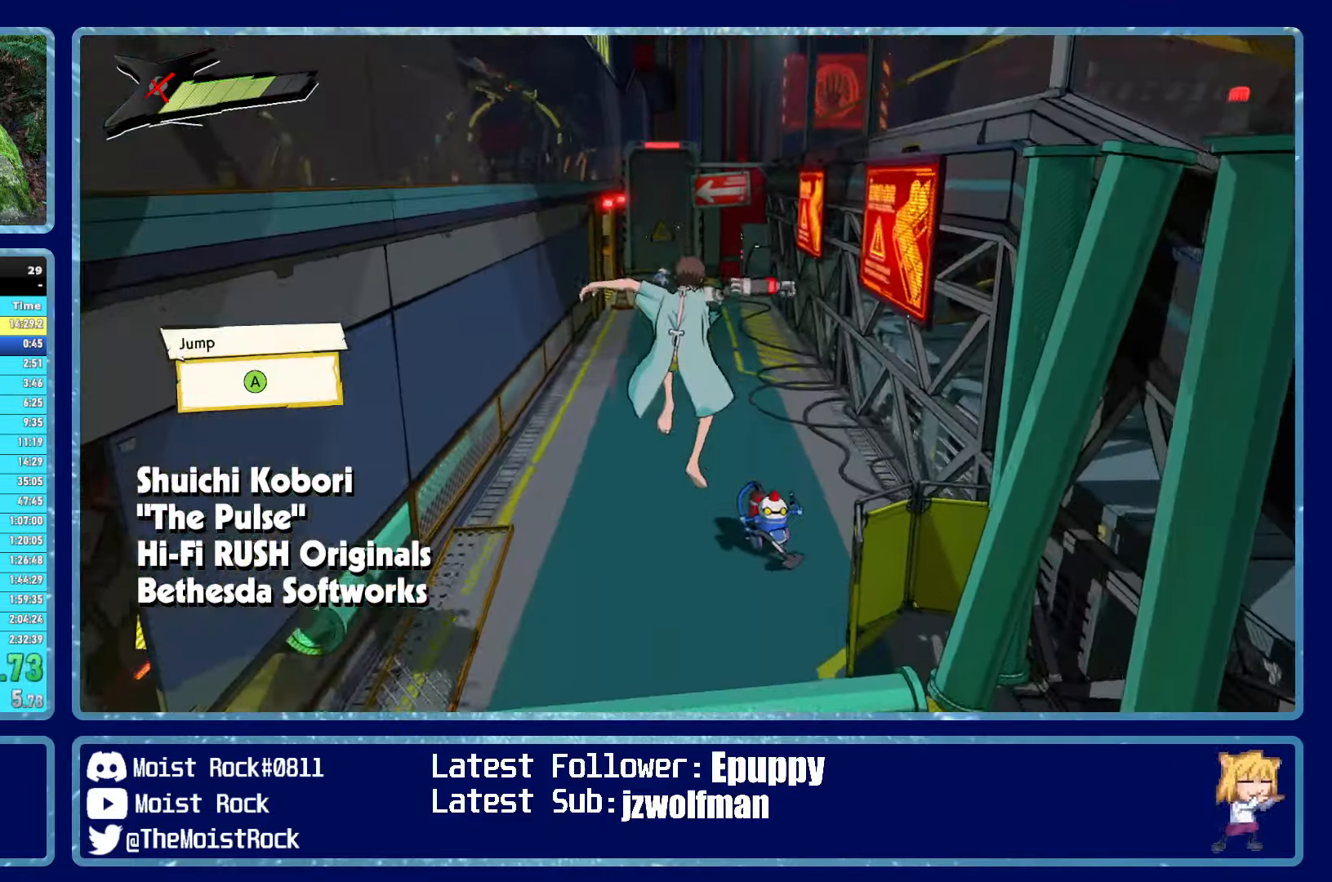
{"buttons": [], "left_stick": "up", "right_stick": "center", "events": []}
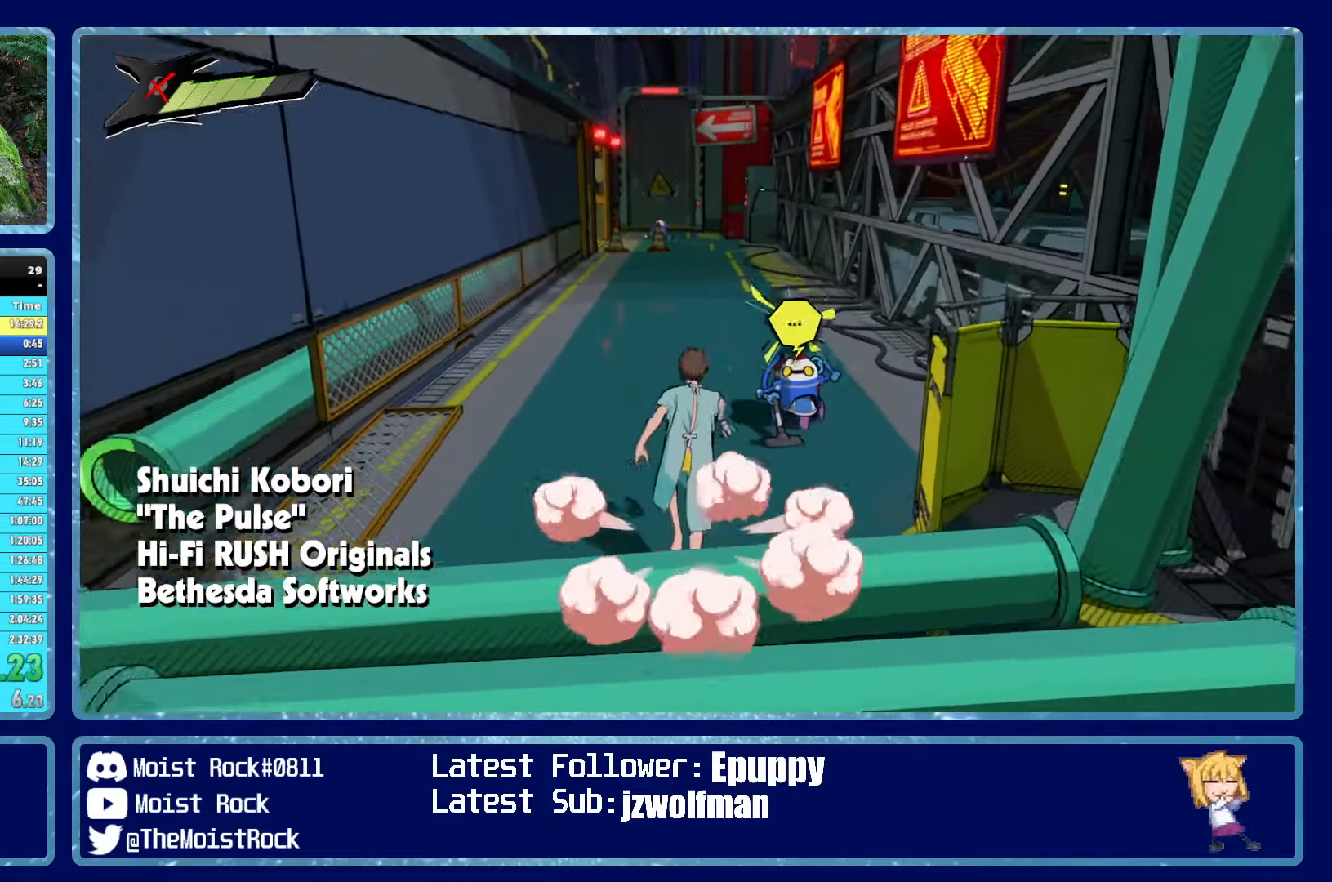
{"buttons": [], "left_stick": "up", "right_stick": "center", "events": []}
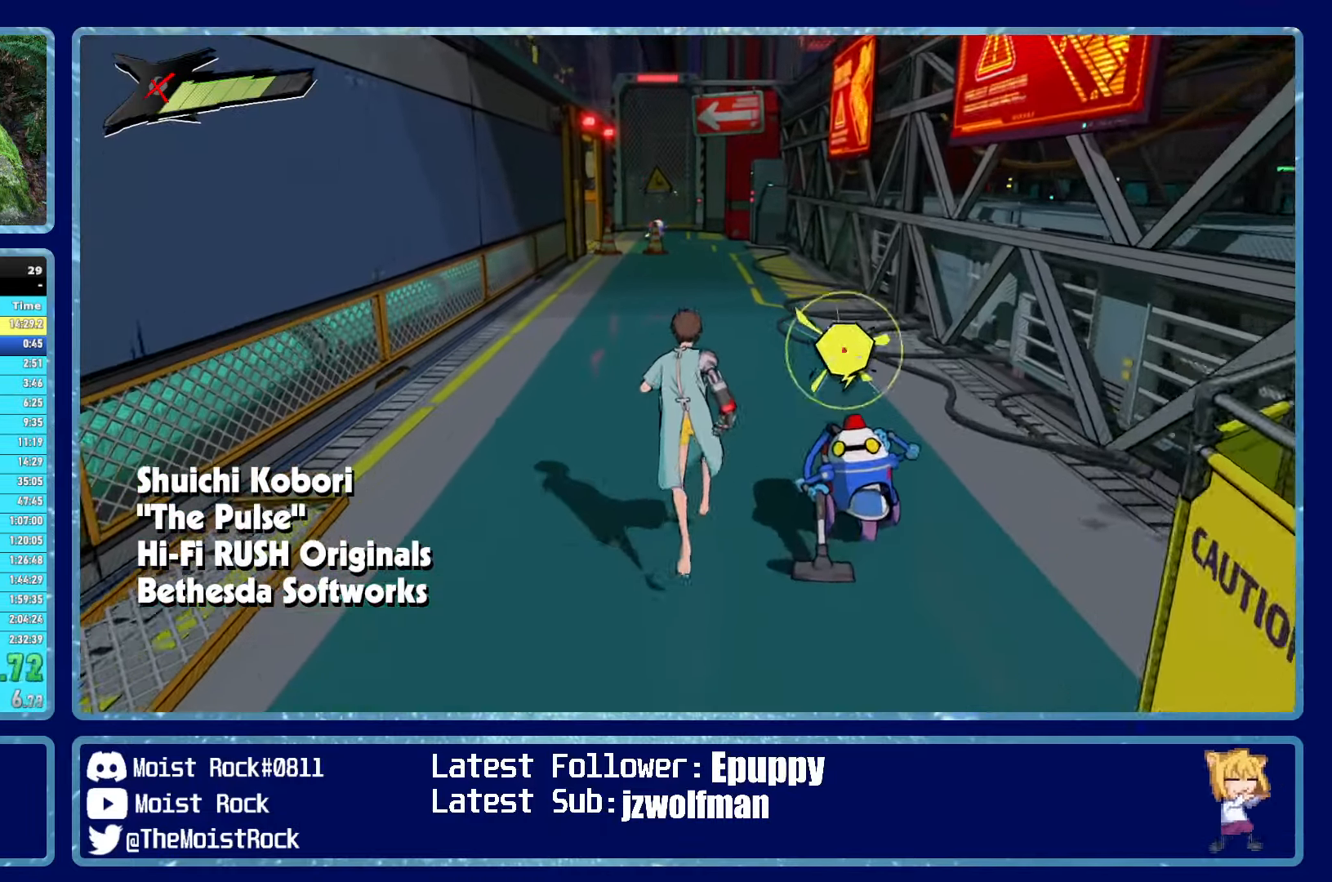
{"buttons": [], "left_stick": "up", "right_stick": "center", "events": []}
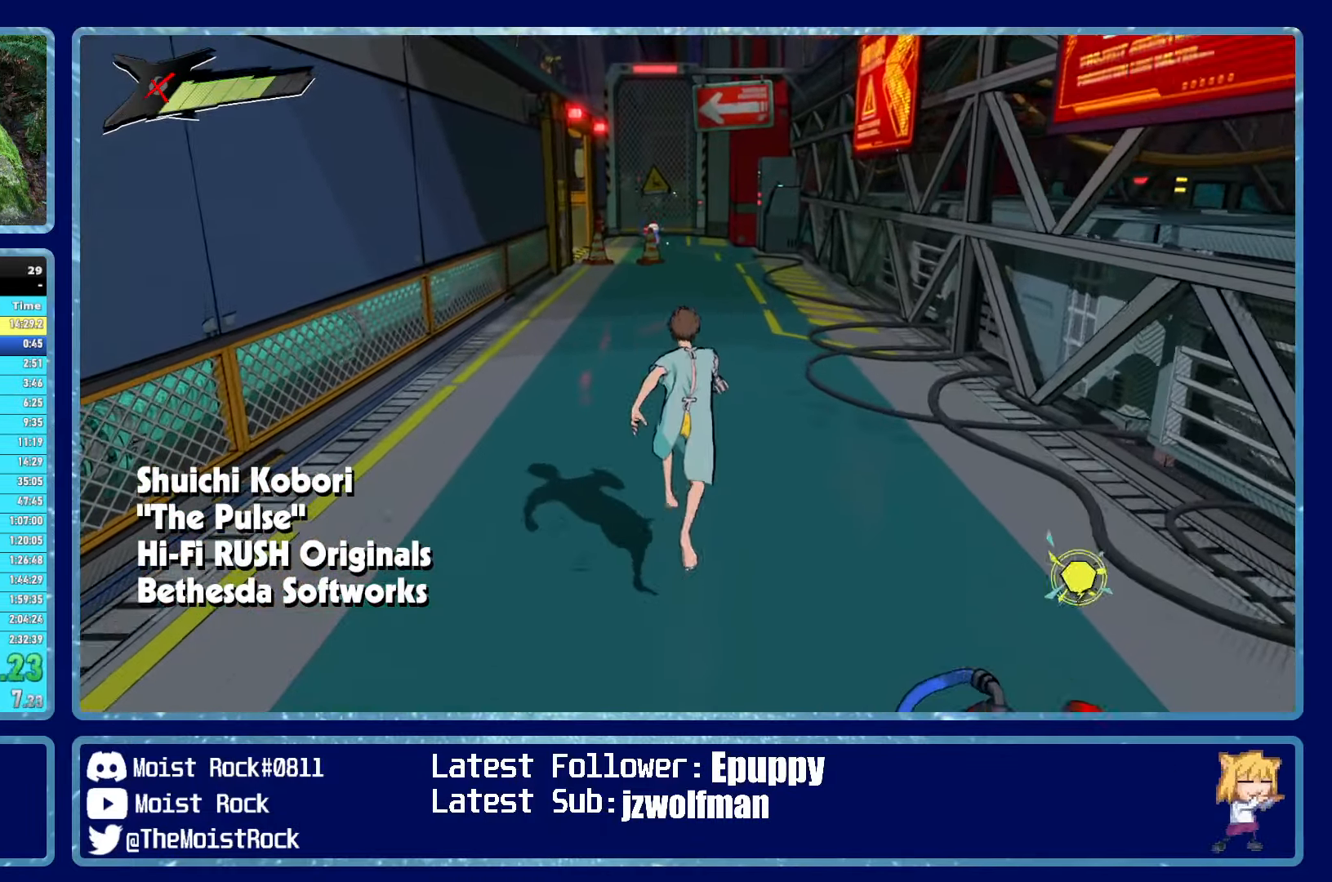
{"buttons": [], "left_stick": "up", "right_stick": "center", "events": []}
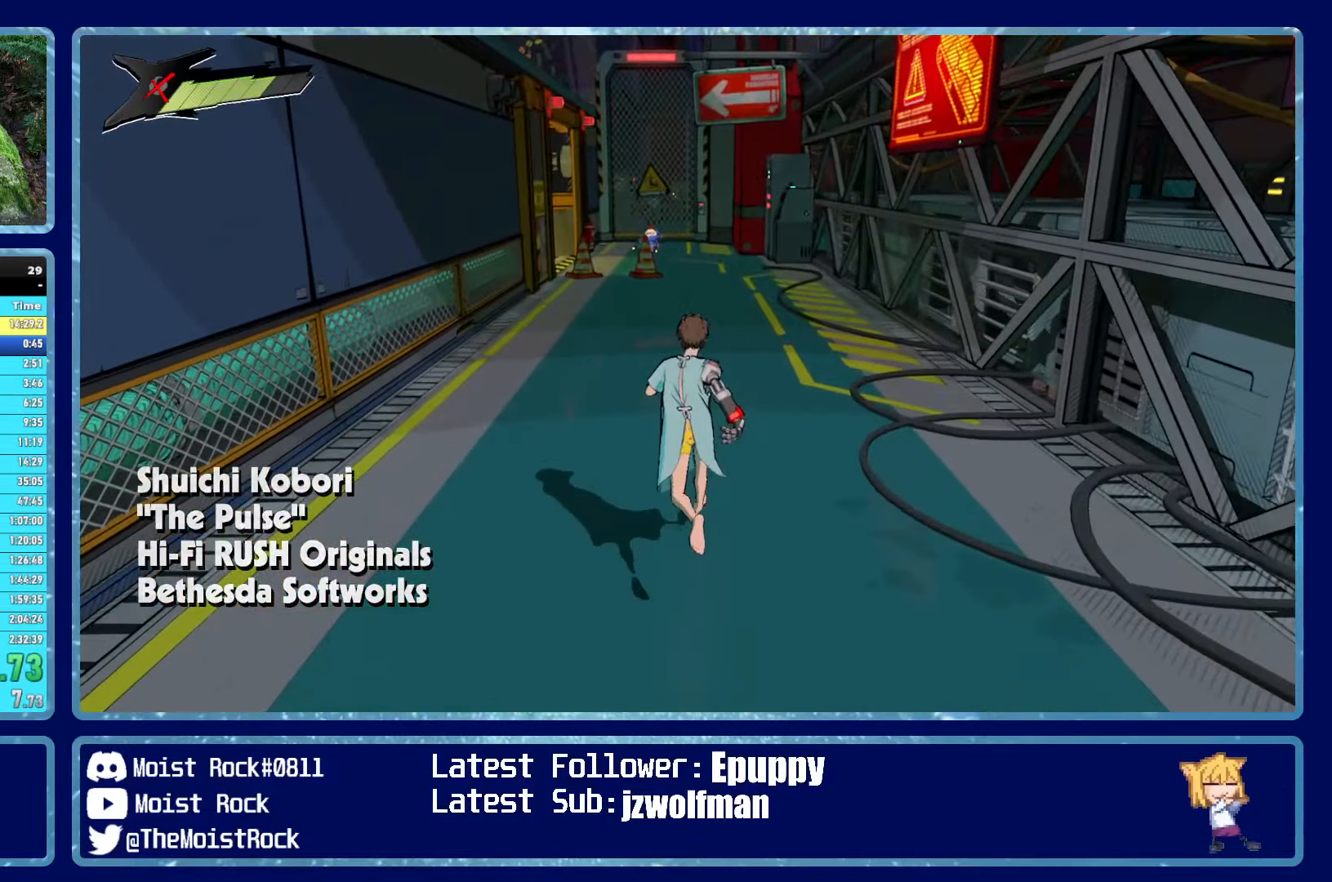
{"buttons": [], "left_stick": "up", "right_stick": "center", "events": []}
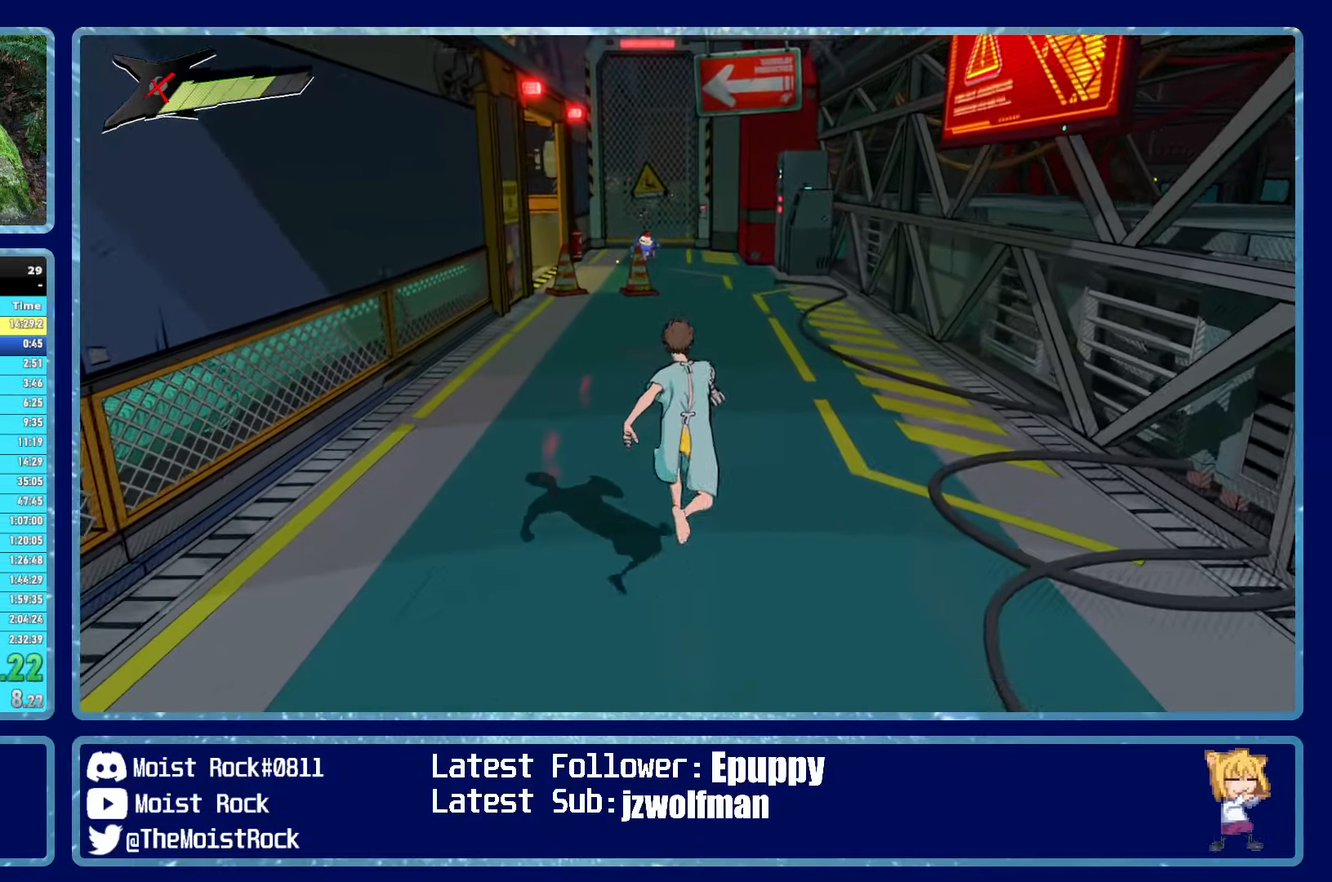
{"buttons": [], "left_stick": "up", "right_stick": "center", "events": []}
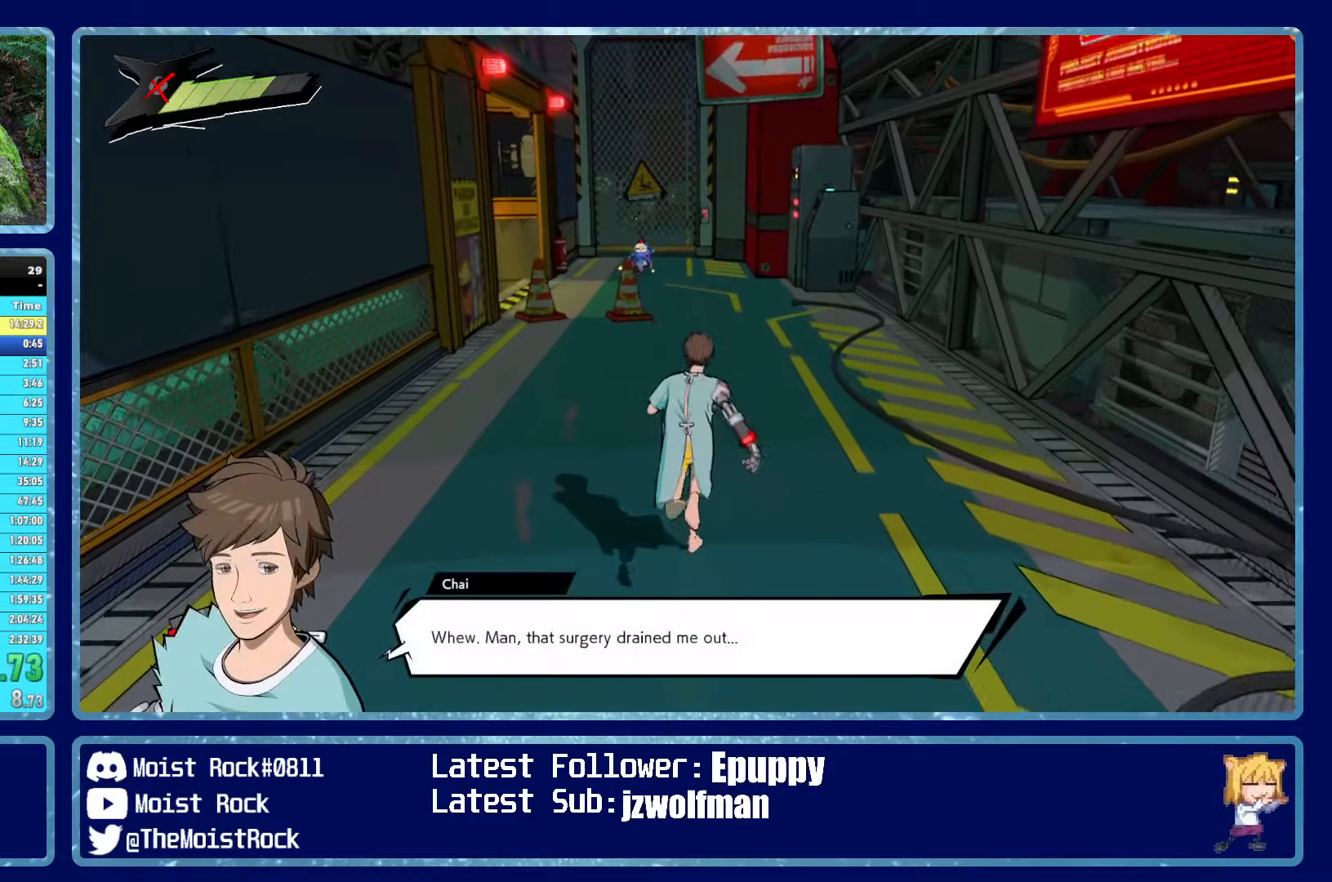
{"buttons": [], "left_stick": "up", "right_stick": "center", "events": [[150, "right_stick", "left"], [234, "right_stick", "center"]]}
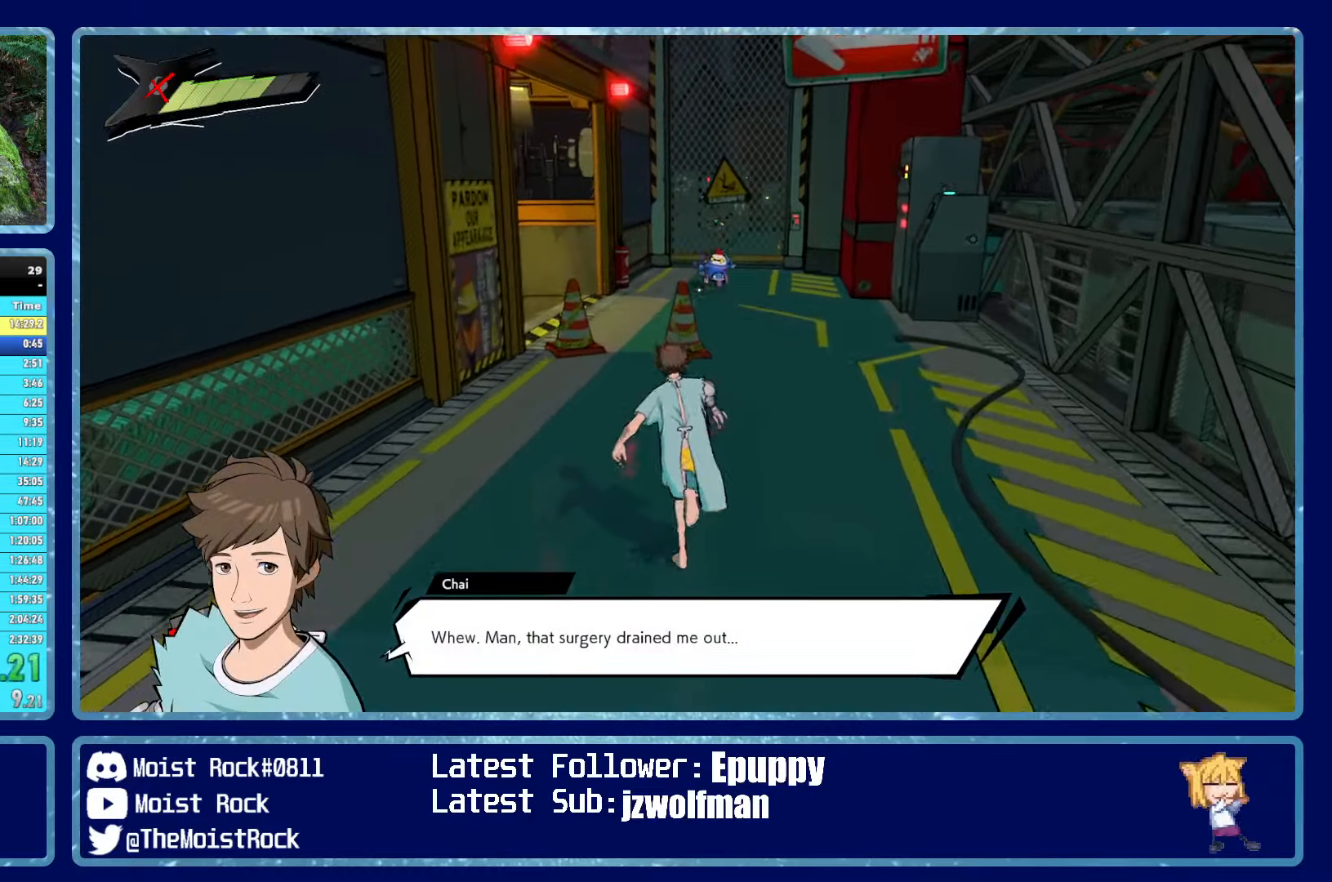
{"buttons": [], "left_stick": "up", "right_stick": "center", "events": [[34, "right_stick", "left"], [117, "right_stick", "center"]]}
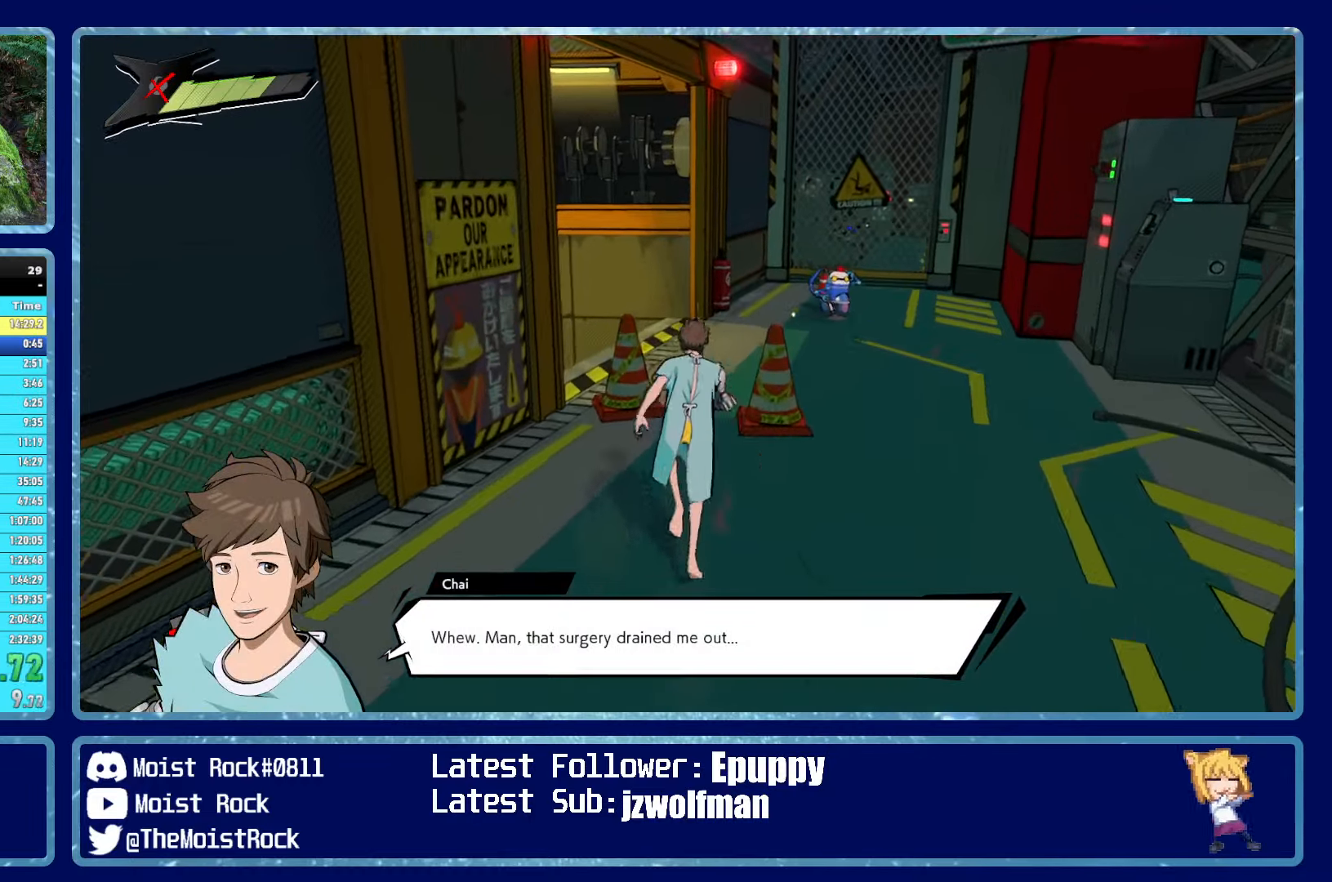
{"buttons": [], "left_stick": "up", "right_stick": "left", "events": [[67, "right_stick", "left"], [167, "right_stick", "center"], [467, "right_stick", "left"]]}
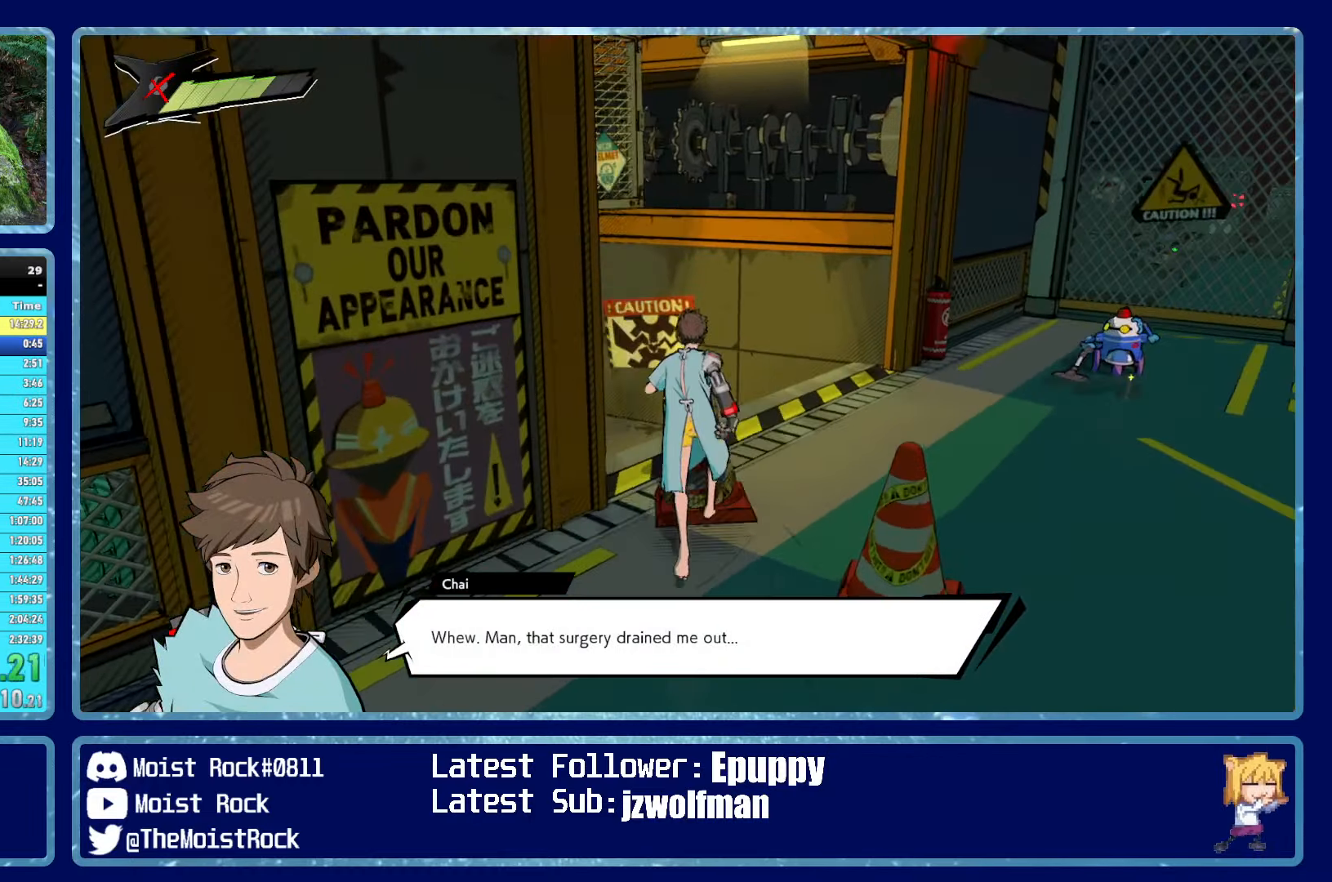
{"buttons": [], "left_stick": "up", "right_stick": "center", "events": [[84, "right_stick", "center"], [367, "right_stick", "left"], [467, "right_stick", "center"]]}
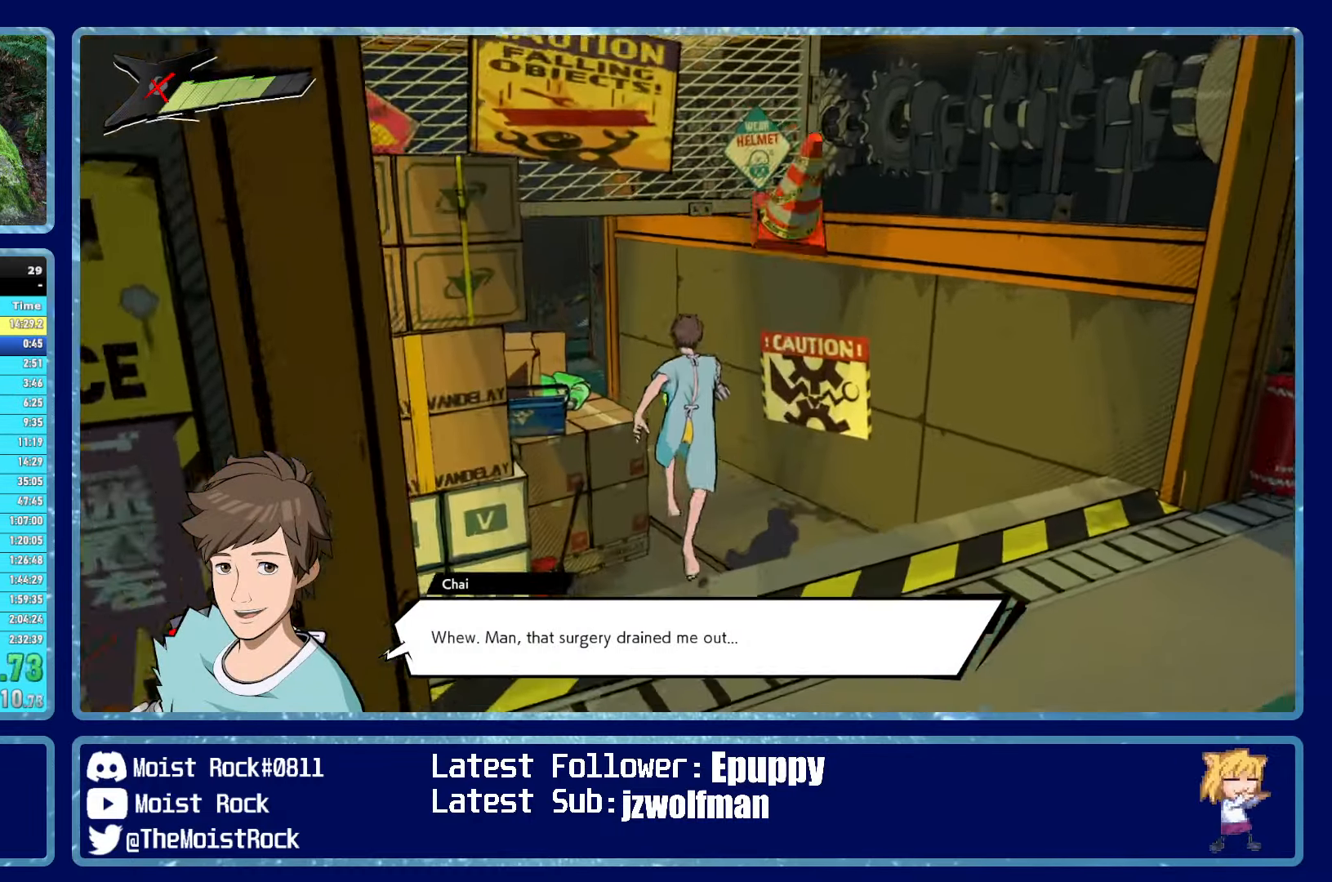
{"buttons": [], "left_stick": "up", "right_stick": "left", "events": [[467, "right_stick", "left"]]}
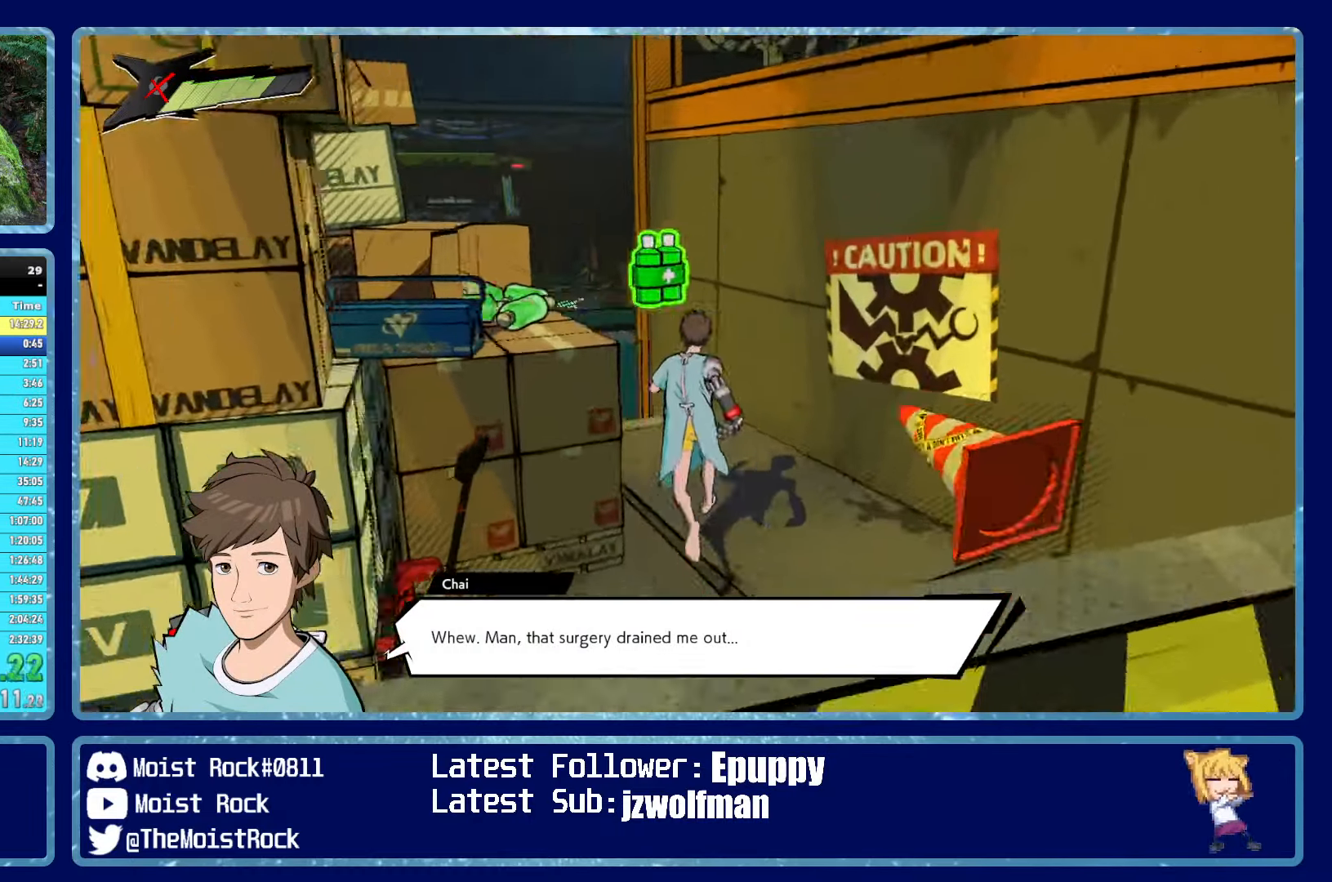
{"buttons": [], "left_stick": "up-left", "right_stick": "center", "events": [[217, "right_stick", "center"], [367, "A", "down"], [417, "A", "up"], [417, "left_stick", "up-left"]]}
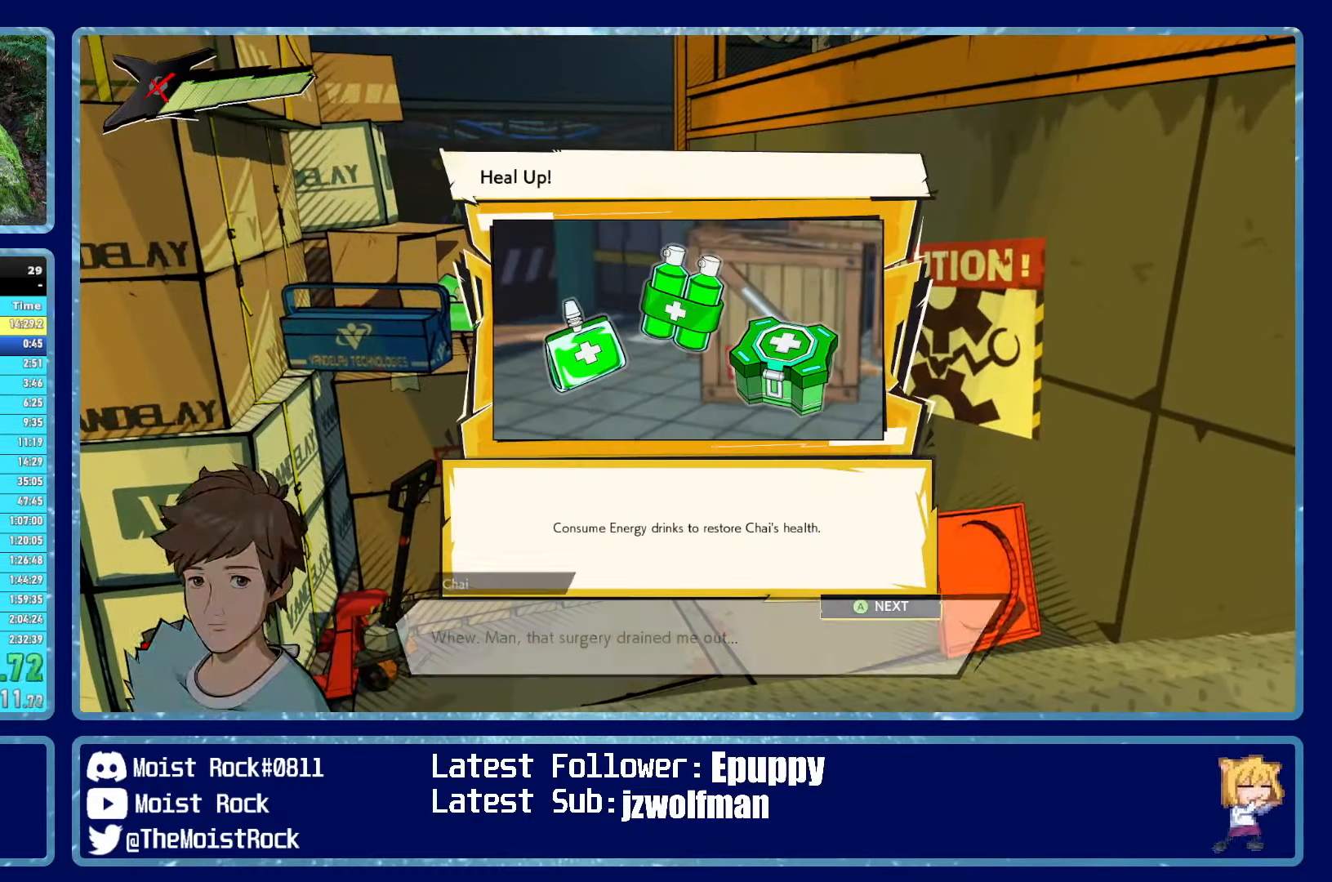
{"buttons": ["A"], "left_stick": "up-left", "right_stick": "center", "events": [[34, "A", "down"], [67, "A", "up"], [167, "A", "down"], [217, "A", "up"], [334, "A", "down"], [367, "A", "up"], [484, "A", "down"]]}
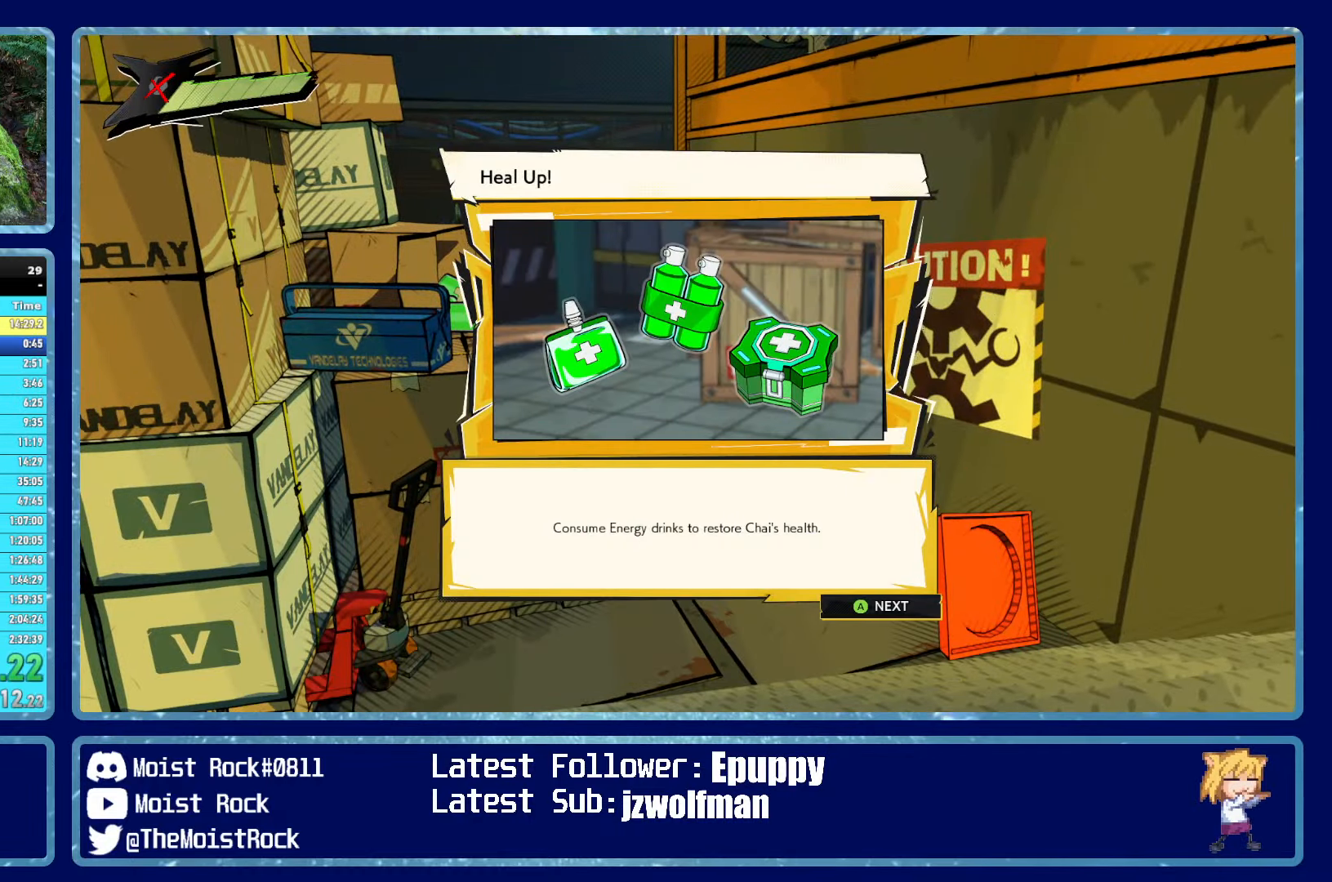
{"buttons": [], "left_stick": "up-left", "right_stick": "center", "events": [[17, "A", "up"], [167, "A", "down"], [184, "A", "up"]]}
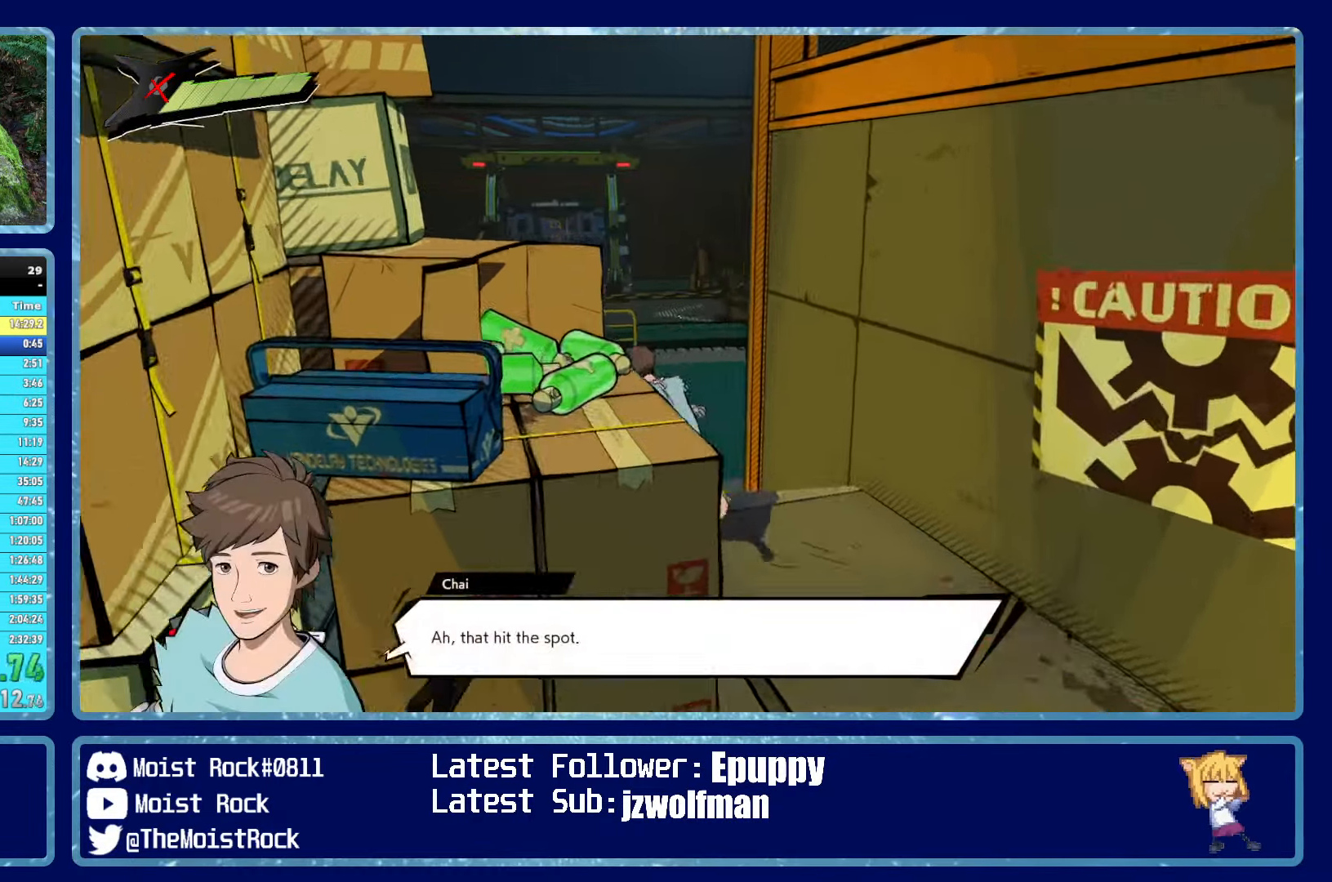
{"buttons": [], "left_stick": "up", "right_stick": "center", "events": [[84, "right_stick", "left"], [167, "left_stick", "up"], [200, "right_stick", "center"], [350, "right_stick", "left"], [484, "right_stick", "center"]]}
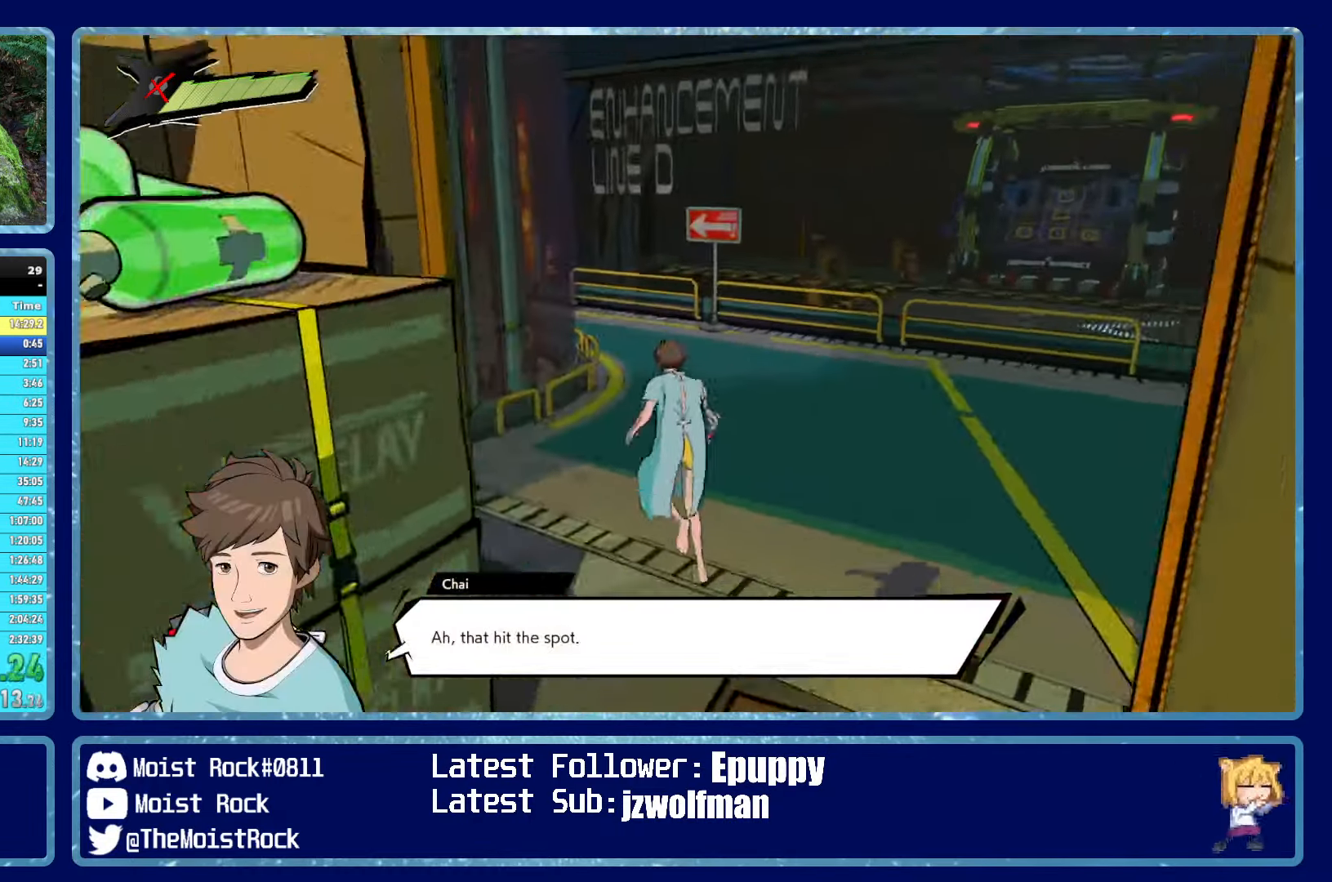
{"buttons": [], "left_stick": "up", "right_stick": "center", "events": [[150, "right_stick", "left"], [250, "right_stick", "center"]]}